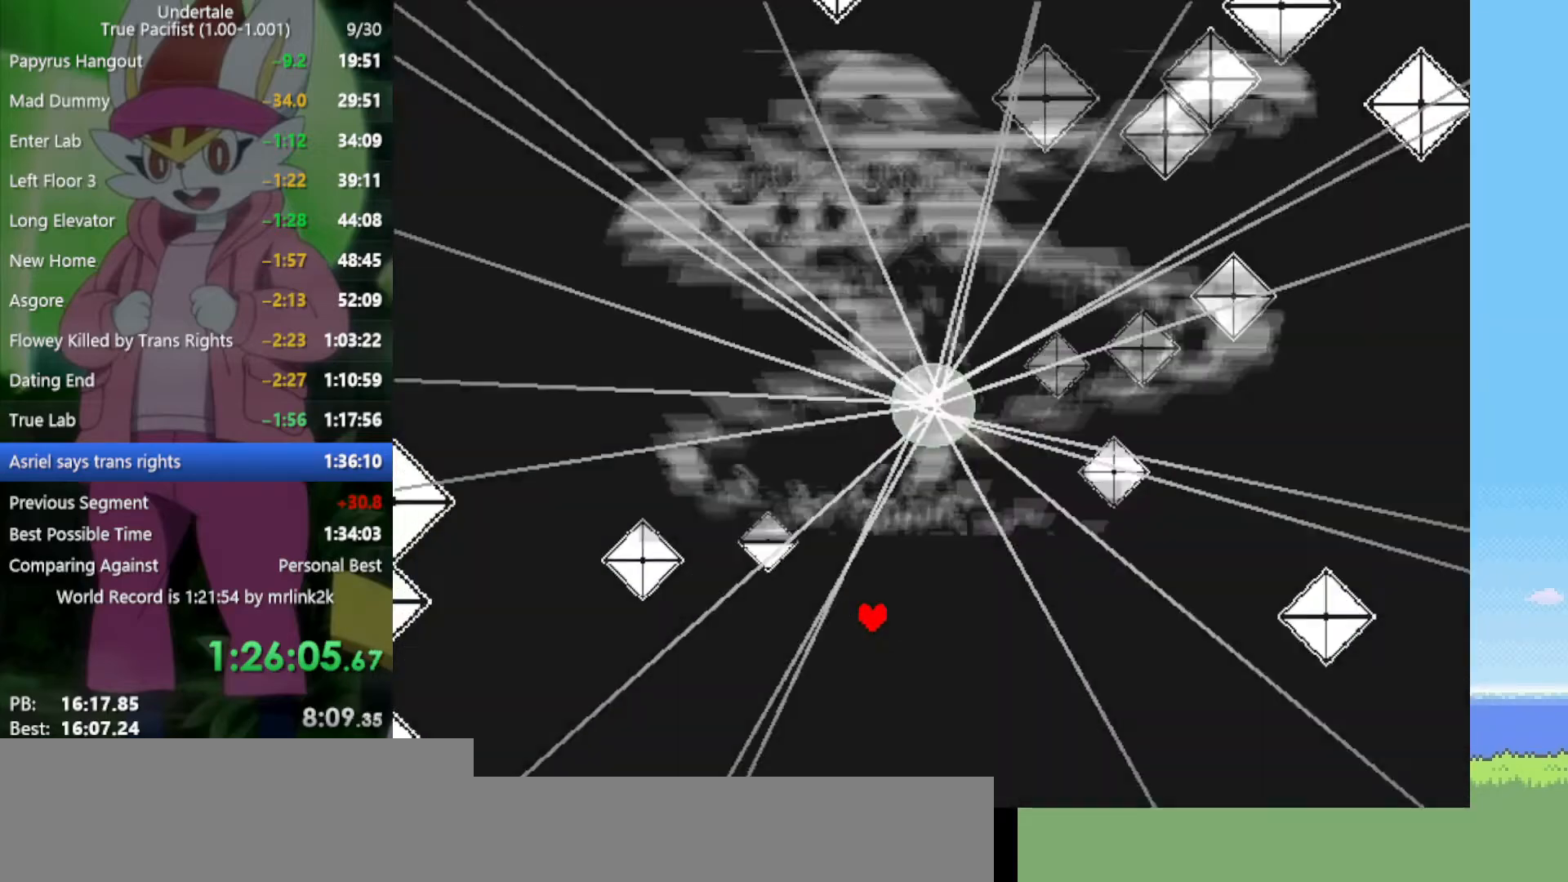
Gameplay with keyboard; each line is a JSON object with the keys held at the frame after it. "events" lists presses ("down") and releases ("up") of "c", "ctrl", "down", "left", "return", "right", "shift", "up", "x" and "z" between this image and that frame as [ms after this image, input, new state], when the widget could be followed in between. No other keys are recorded. Mouse input is not recorded.
{"keys": ["down"], "events": [[50, "down", "up"], [233, "right", "down"], [283, "left", "up"], [367, "down", "down"], [467, "right", "up"]]}
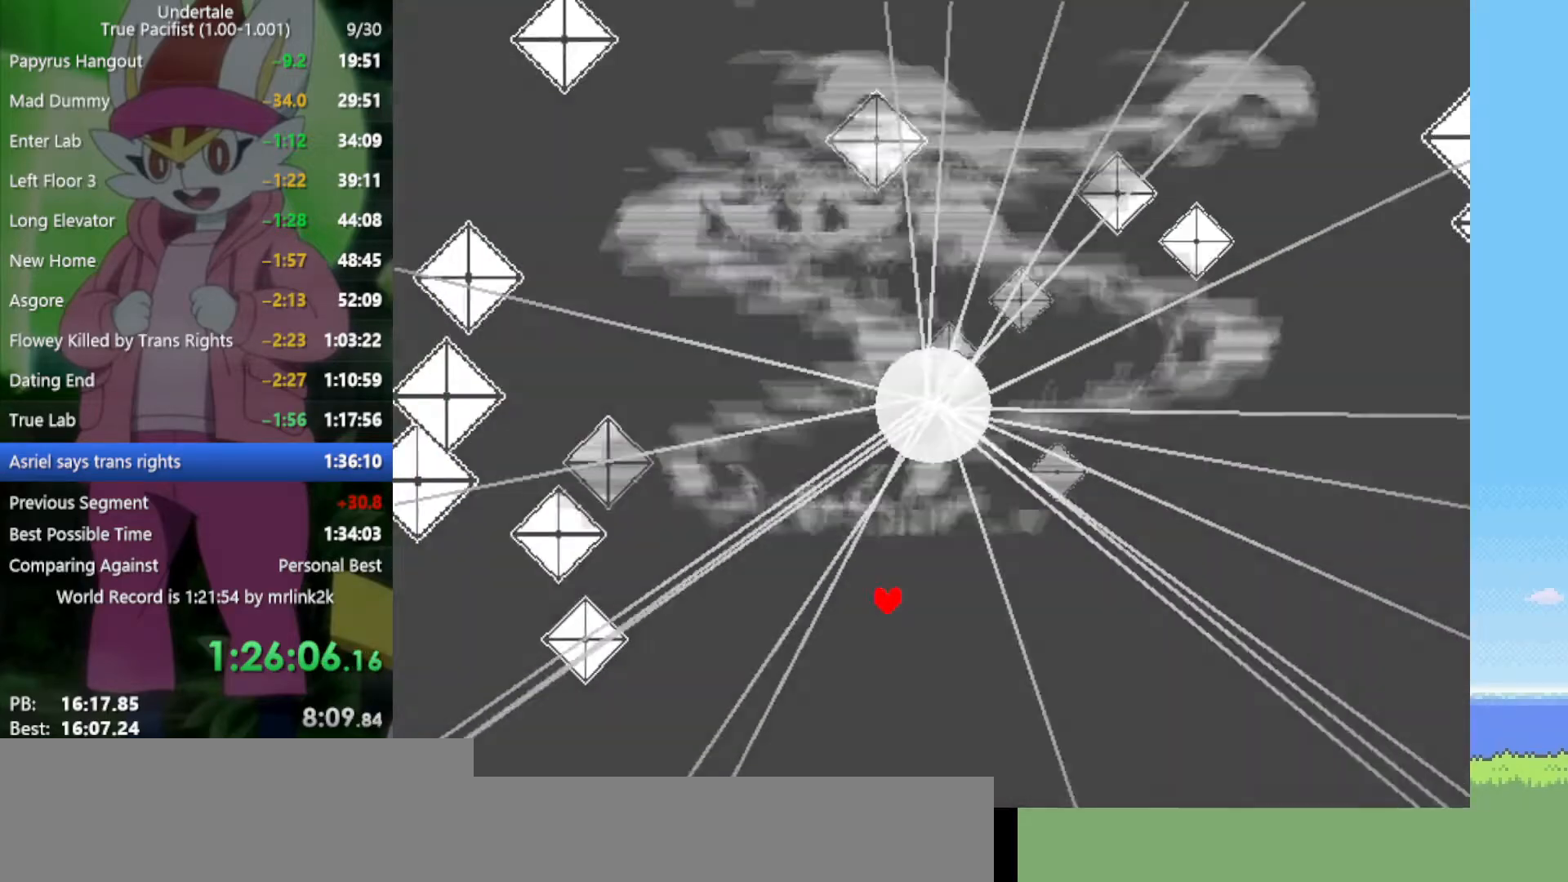
{"keys": ["left"], "events": [[150, "down", "up"], [150, "right", "down"], [333, "up", "down"], [367, "right", "up"], [417, "left", "down"], [417, "up", "up"]]}
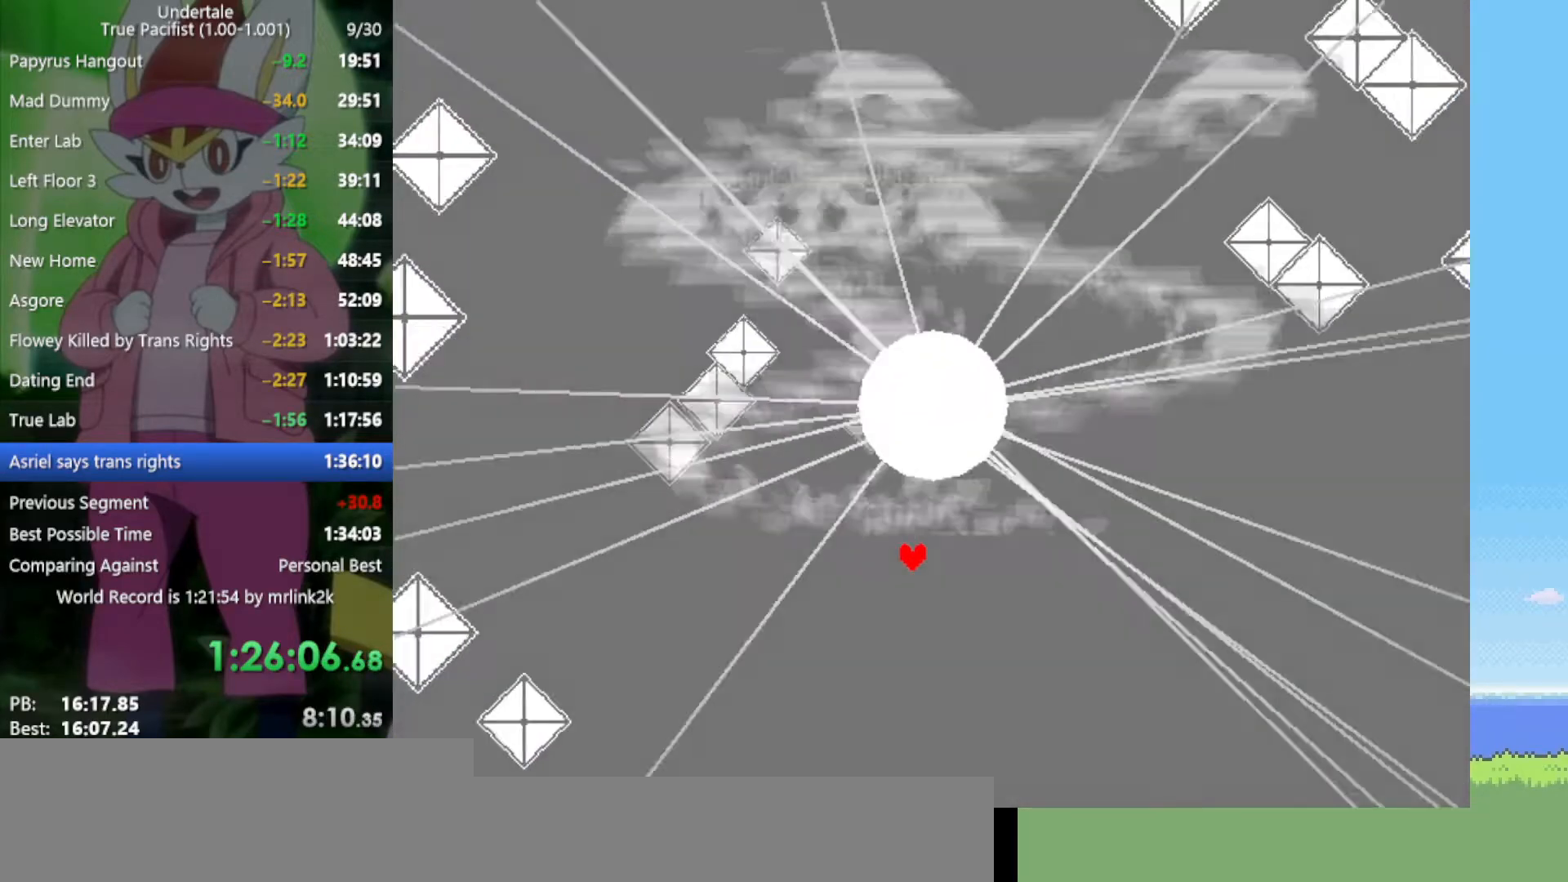
{"keys": ["down", "left"], "events": [[100, "down", "down"], [150, "left", "up"], [150, "right", "down"], [183, "down", "up"], [333, "down", "down"], [367, "right", "up"], [467, "left", "down"]]}
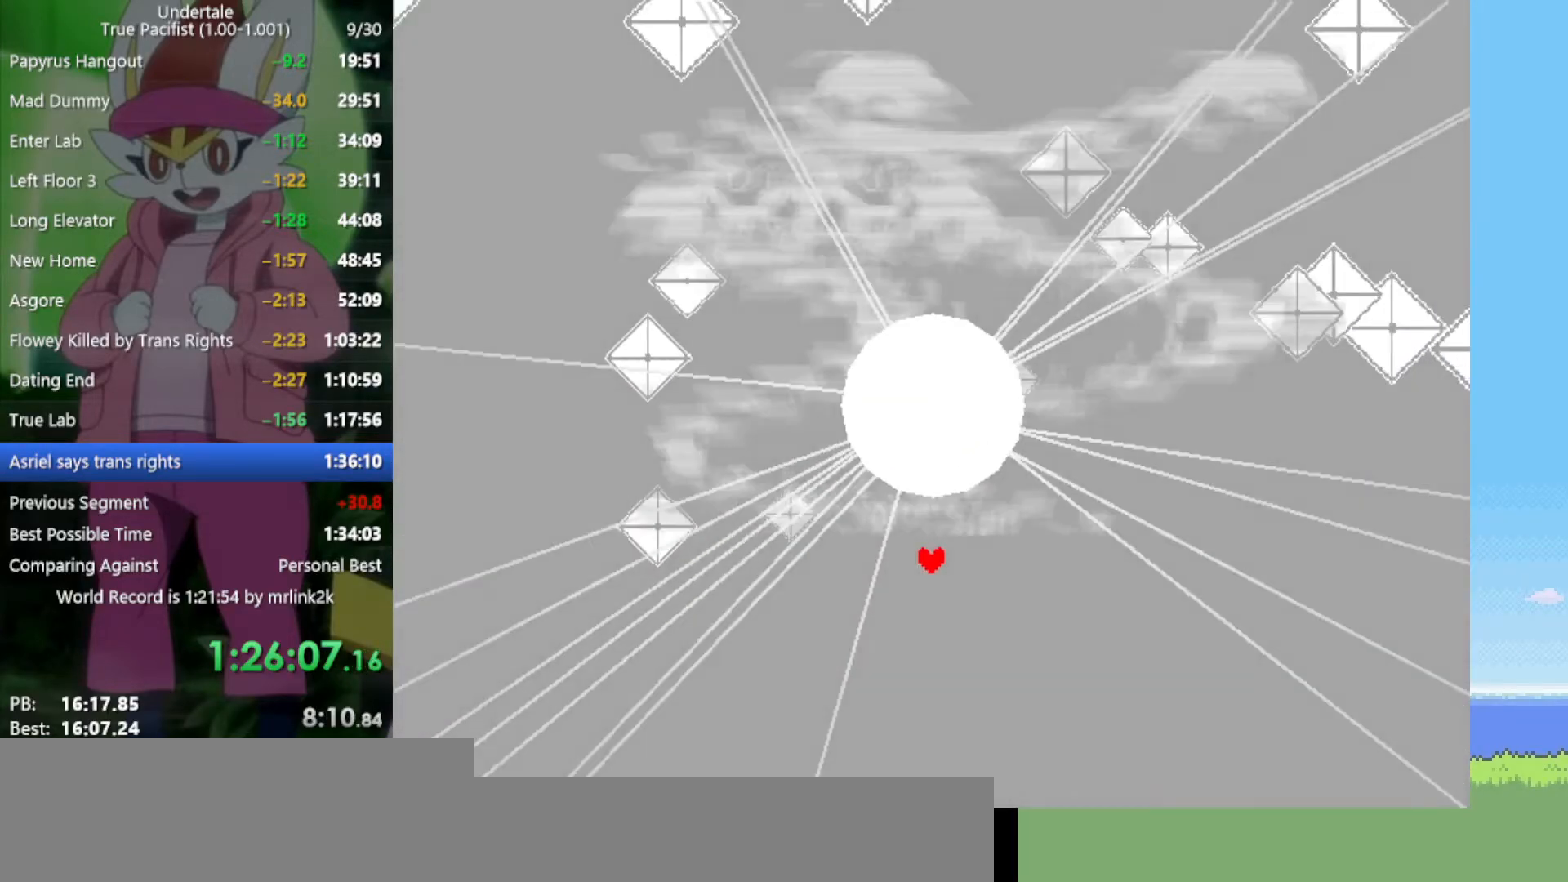
{"keys": [], "events": [[17, "down", "up"], [100, "left", "up"]]}
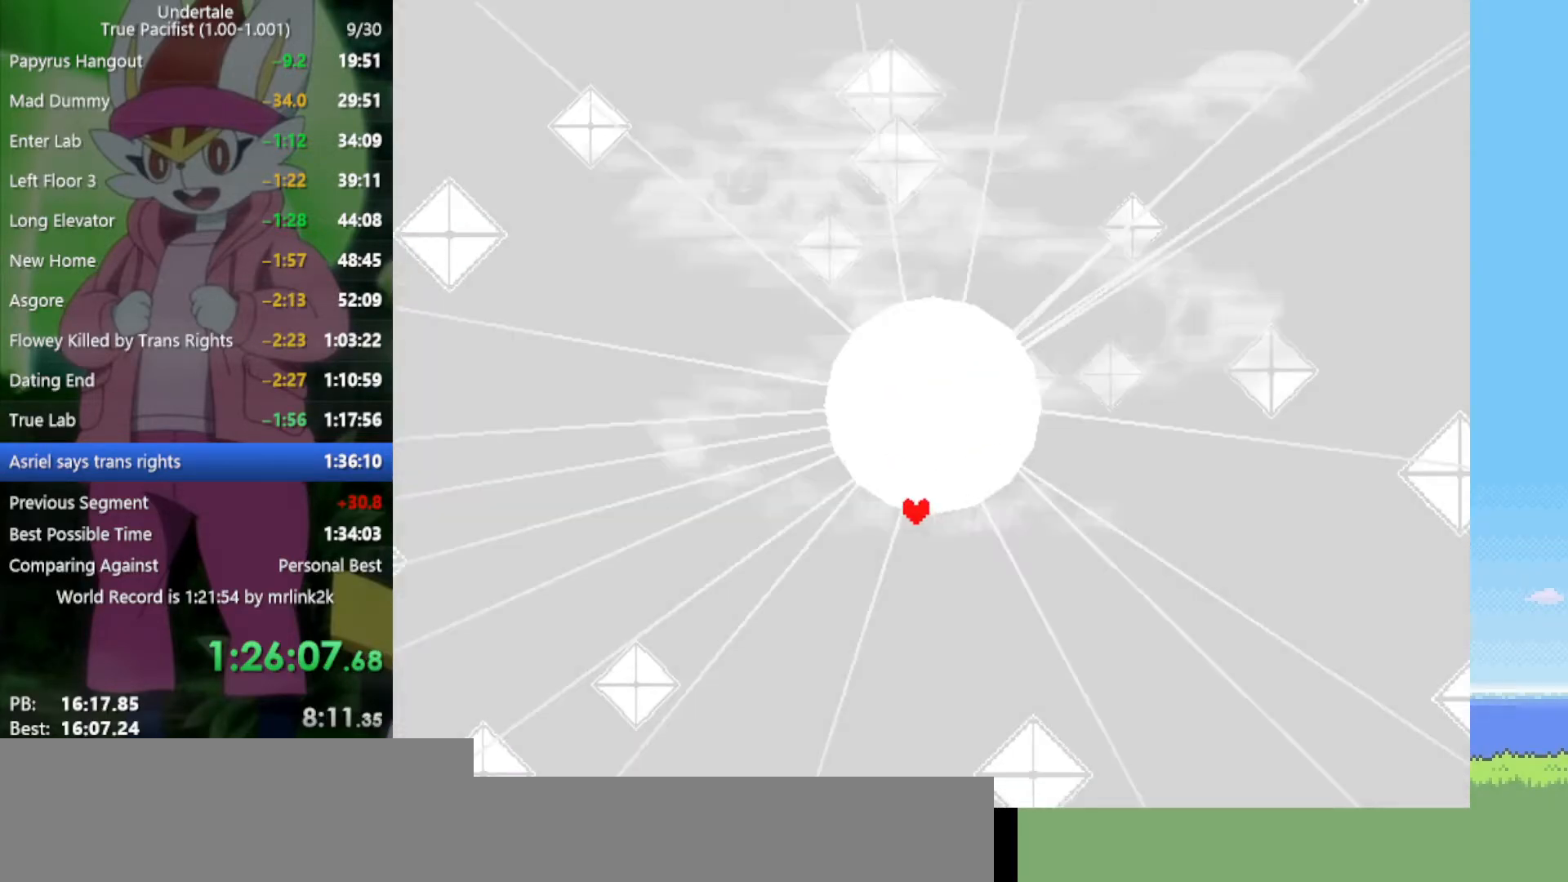
{"keys": ["right"], "events": [[433, "right", "down"]]}
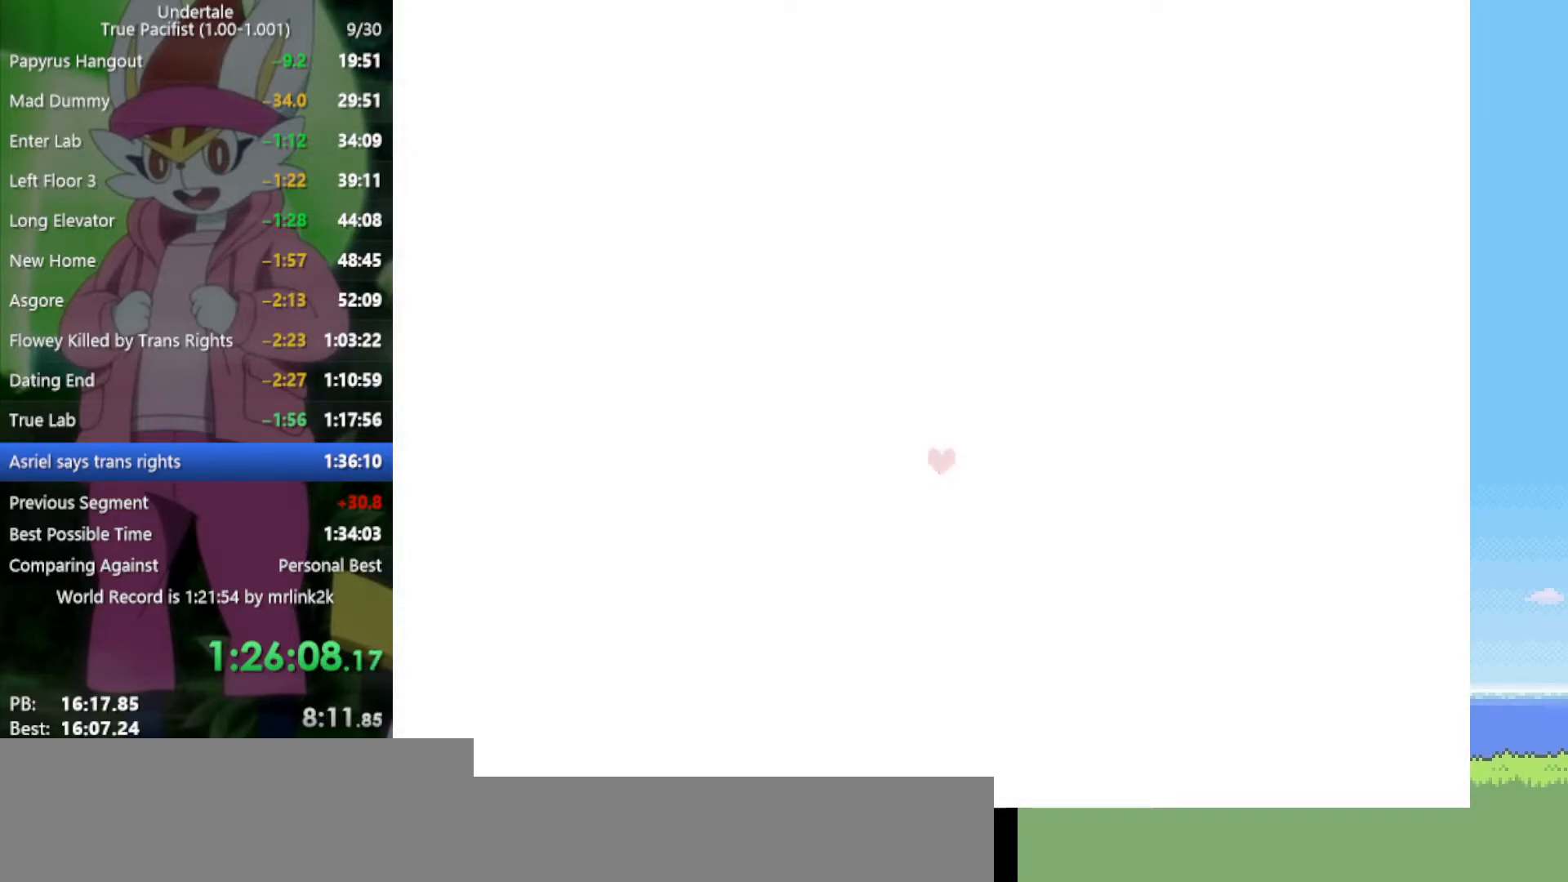
{"keys": [], "events": [[117, "down", "down"], [117, "left", "down"], [117, "right", "up"], [150, "down", "up"], [383, "left", "up"]]}
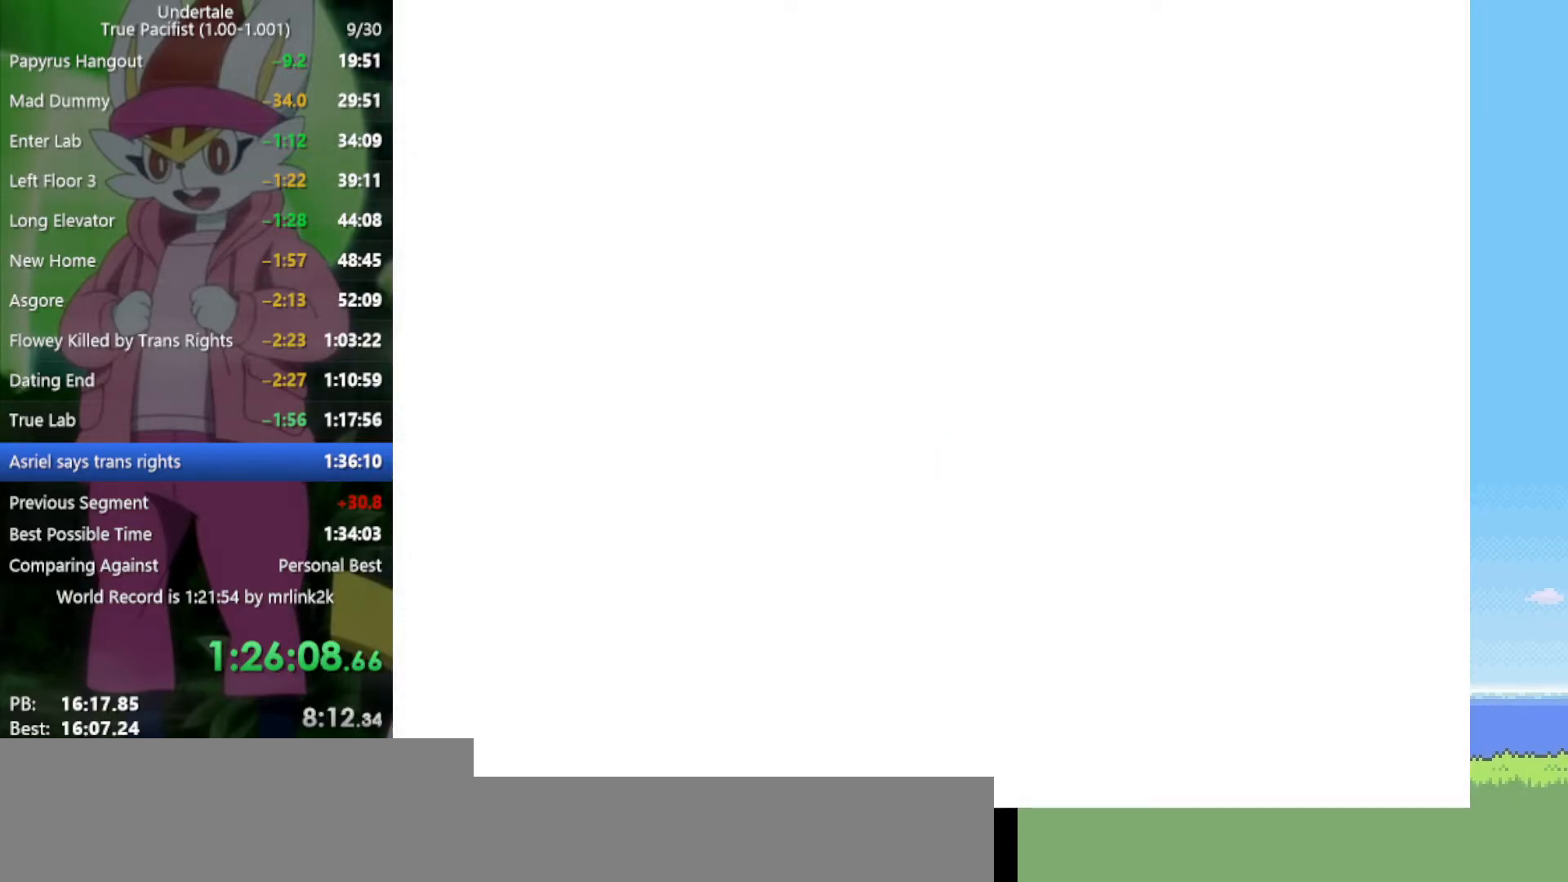
{"keys": [], "events": []}
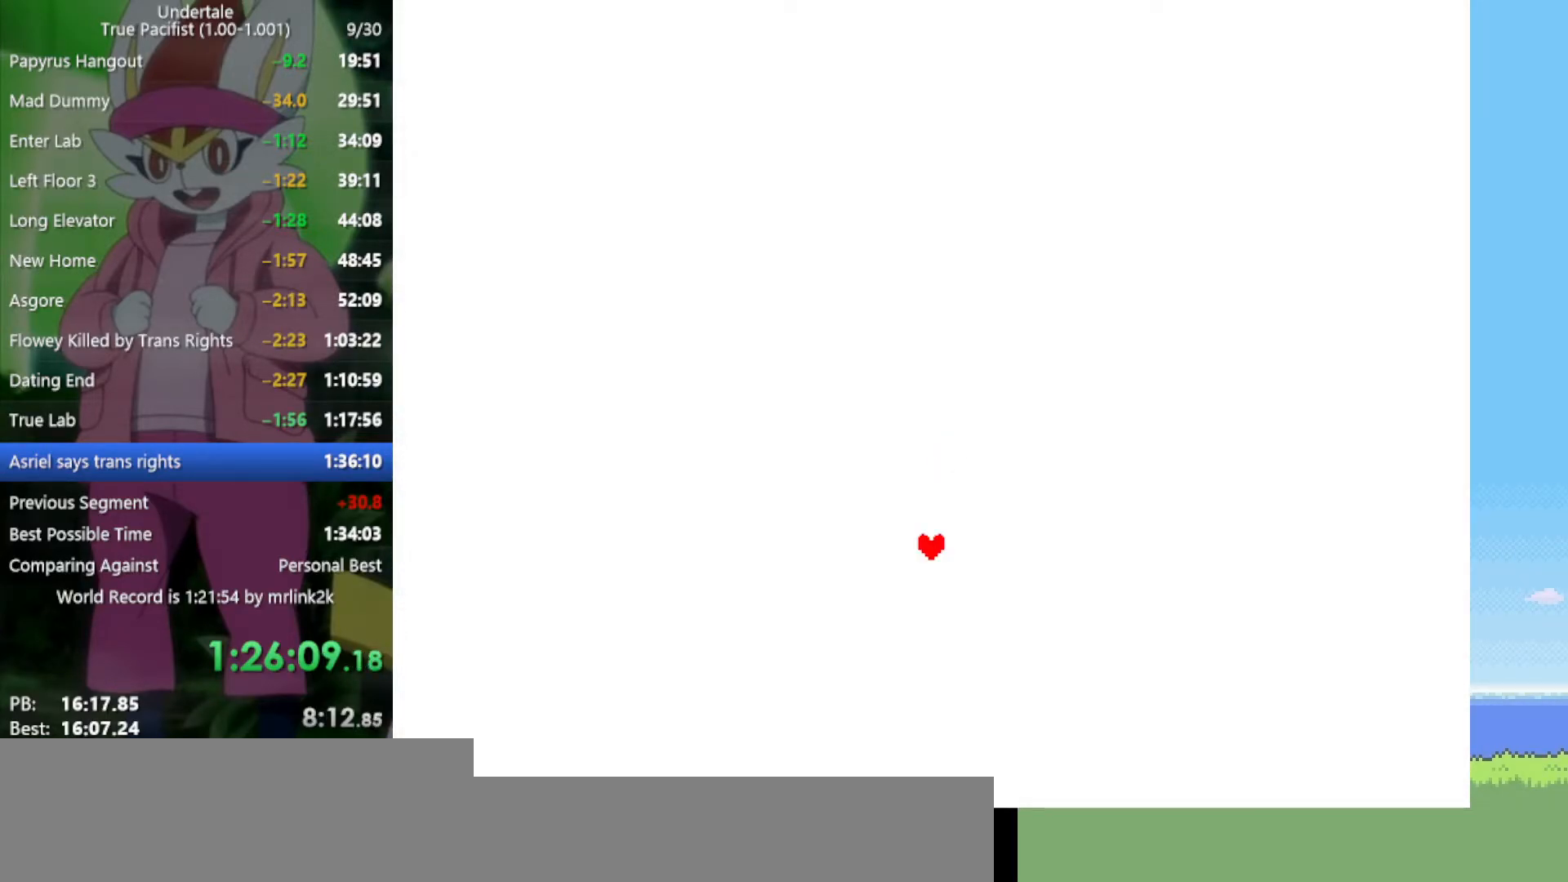
{"keys": [], "events": []}
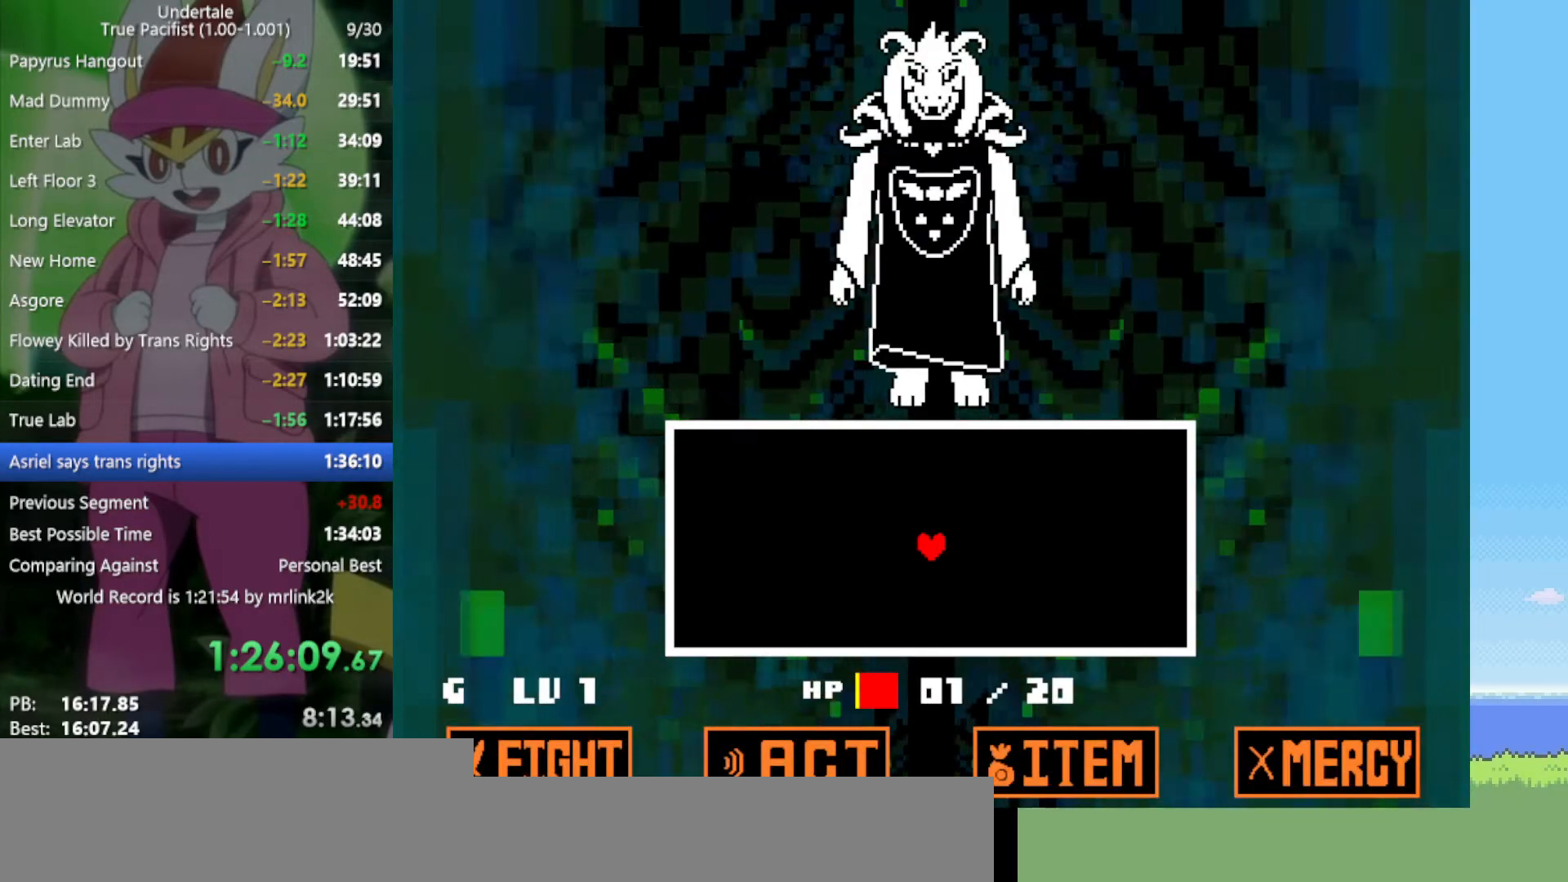
{"keys": ["z"], "events": [[483, "z", "down"]]}
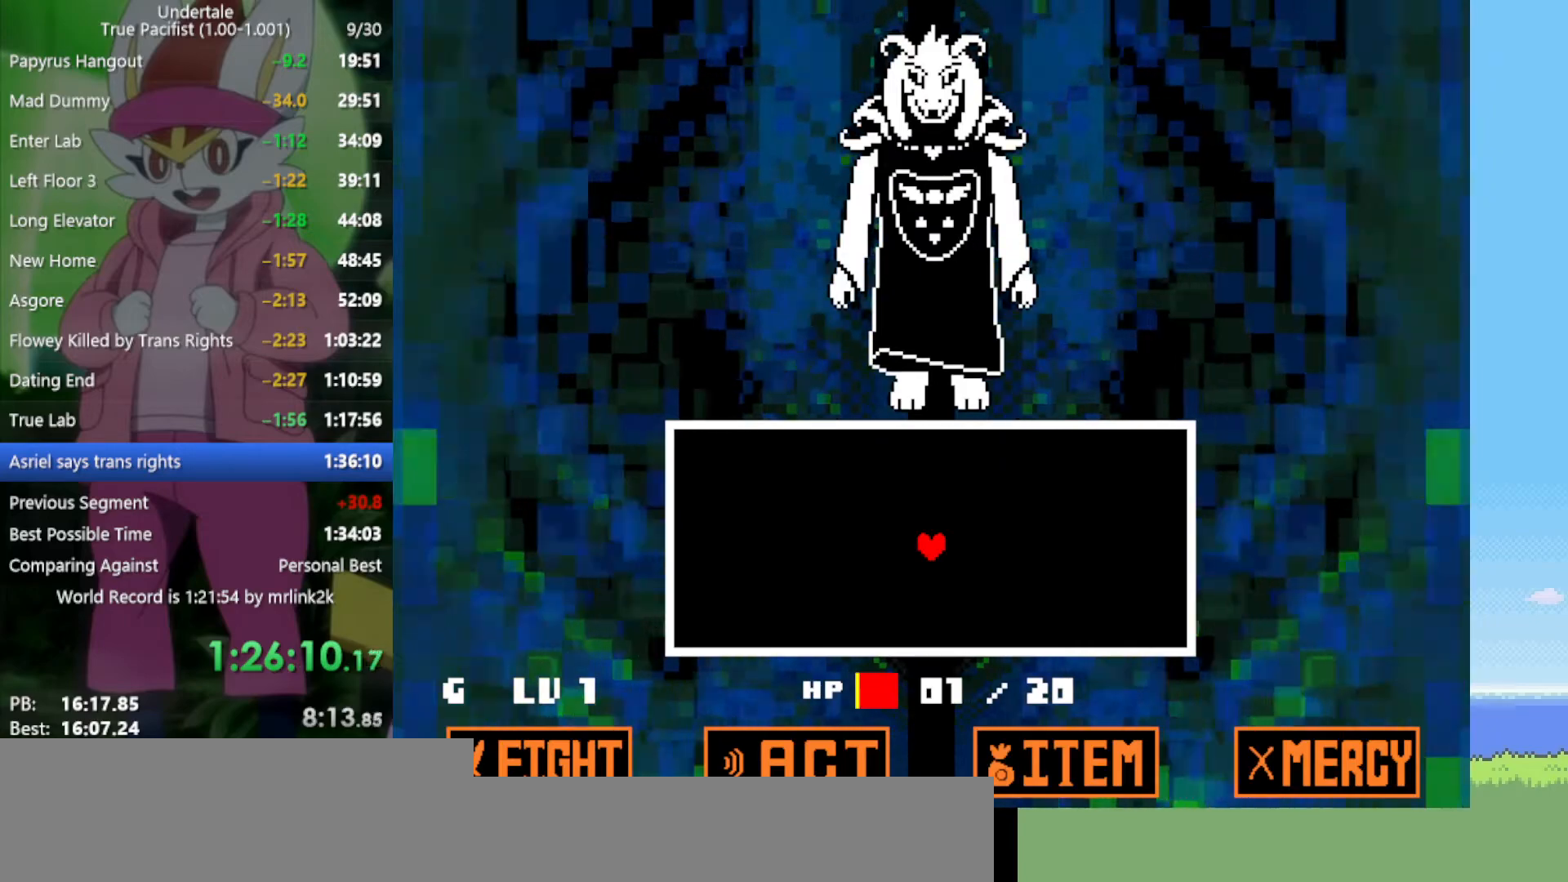
{"keys": [], "events": [[33, "z", "up"], [83, "return", "down"], [133, "return", "up"], [133, "z", "down"], [167, "z", "up"], [217, "return", "down"], [267, "return", "up"], [267, "z", "down"], [317, "z", "up"], [350, "return", "down"], [400, "return", "up"], [400, "z", "down"], [450, "z", "up"]]}
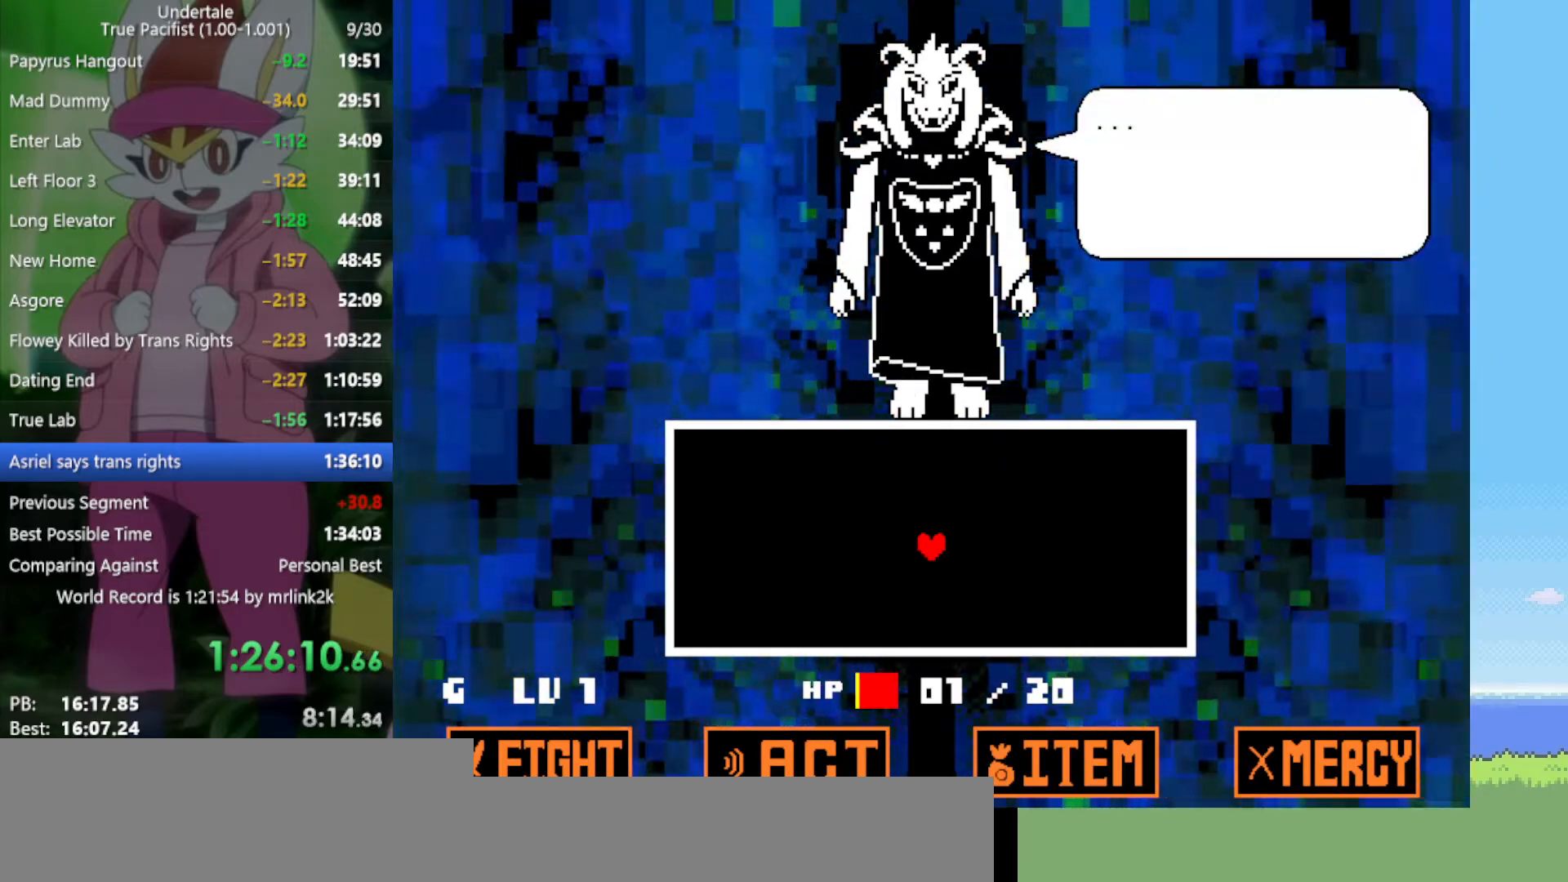
{"keys": ["return", "z"], "events": [[33, "z", "down"], [83, "return", "down"], [83, "z", "up"], [133, "return", "up"], [133, "z", "down"], [167, "return", "down"], [167, "z", "up"], [217, "return", "up"], [267, "return", "down"], [267, "z", "down"], [317, "return", "up"], [317, "z", "up"], [350, "z", "down"], [400, "z", "up"], [500, "return", "down"], [500, "z", "down"]]}
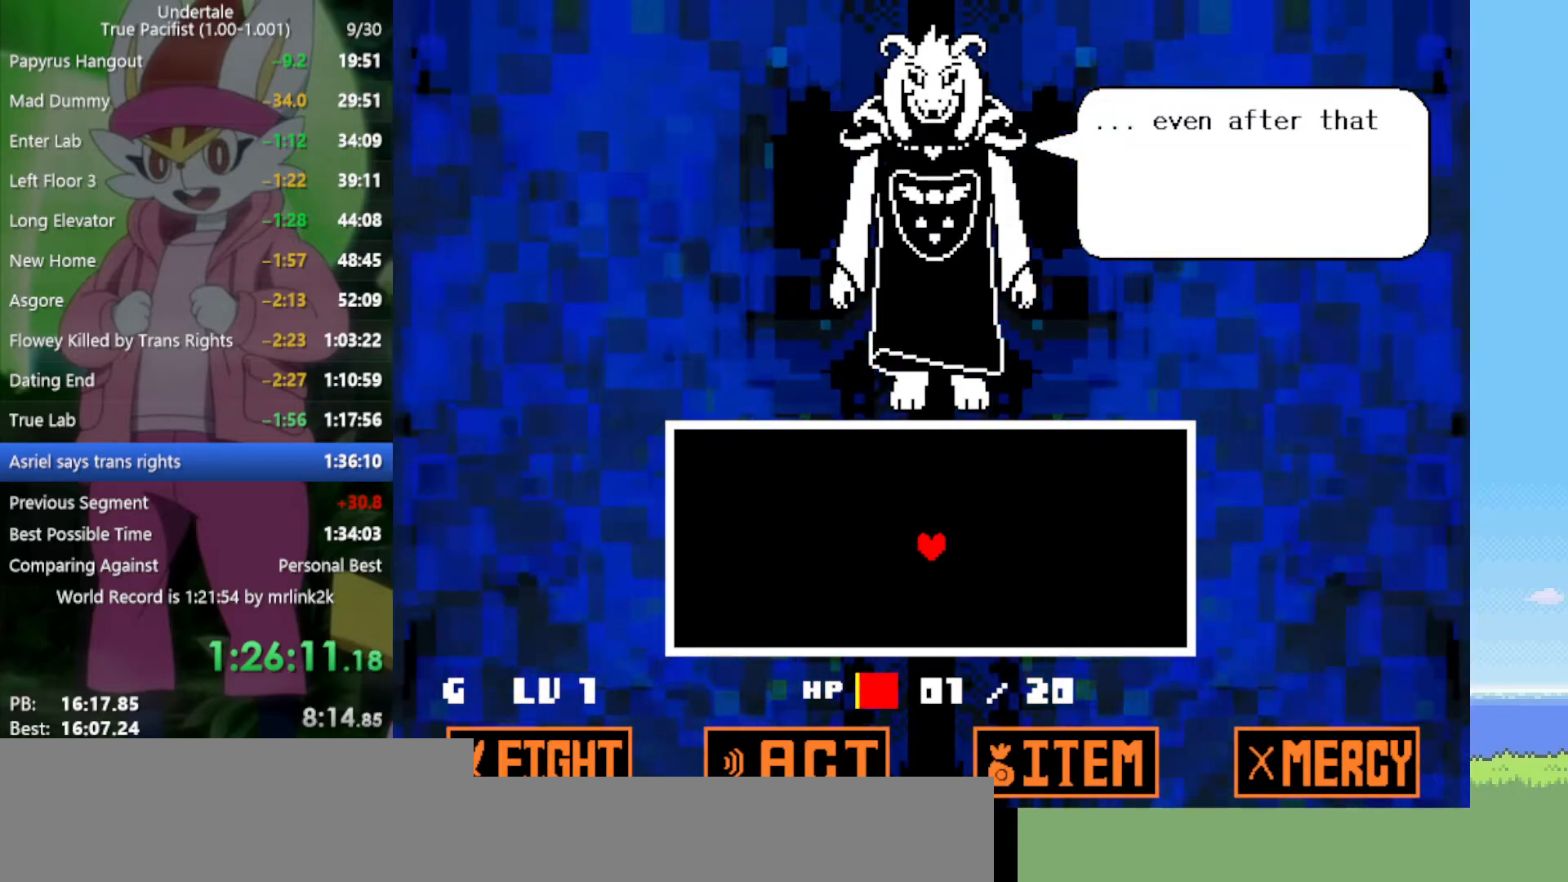
{"keys": [], "events": [[33, "return", "up"], [33, "z", "up"], [83, "return", "down"], [133, "return", "up"], [133, "z", "down"], [183, "z", "up"], [267, "z", "down"], [317, "return", "down"], [317, "z", "up"], [367, "return", "up"], [400, "z", "down"], [450, "return", "down"], [450, "z", "up"], [500, "return", "up"]]}
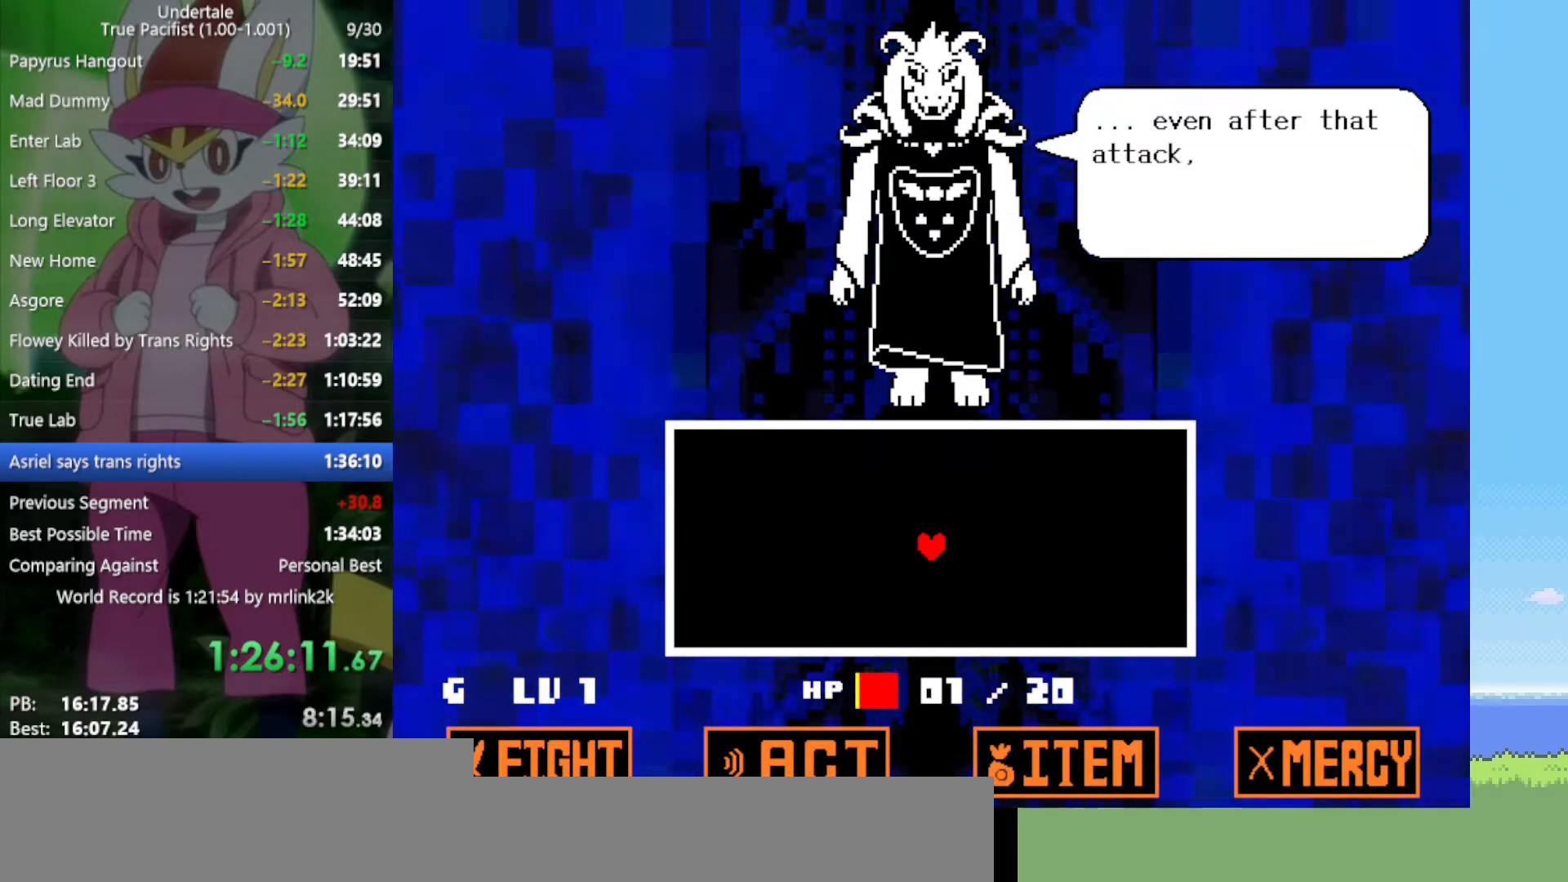
{"keys": ["return"], "events": [[33, "return", "down"], [33, "z", "down"], [83, "return", "up"], [83, "z", "up"], [183, "return", "down"], [183, "z", "down"], [217, "return", "up"], [217, "z", "up"], [317, "return", "down"], [317, "z", "down"], [367, "return", "up"], [367, "z", "up"], [500, "return", "down"]]}
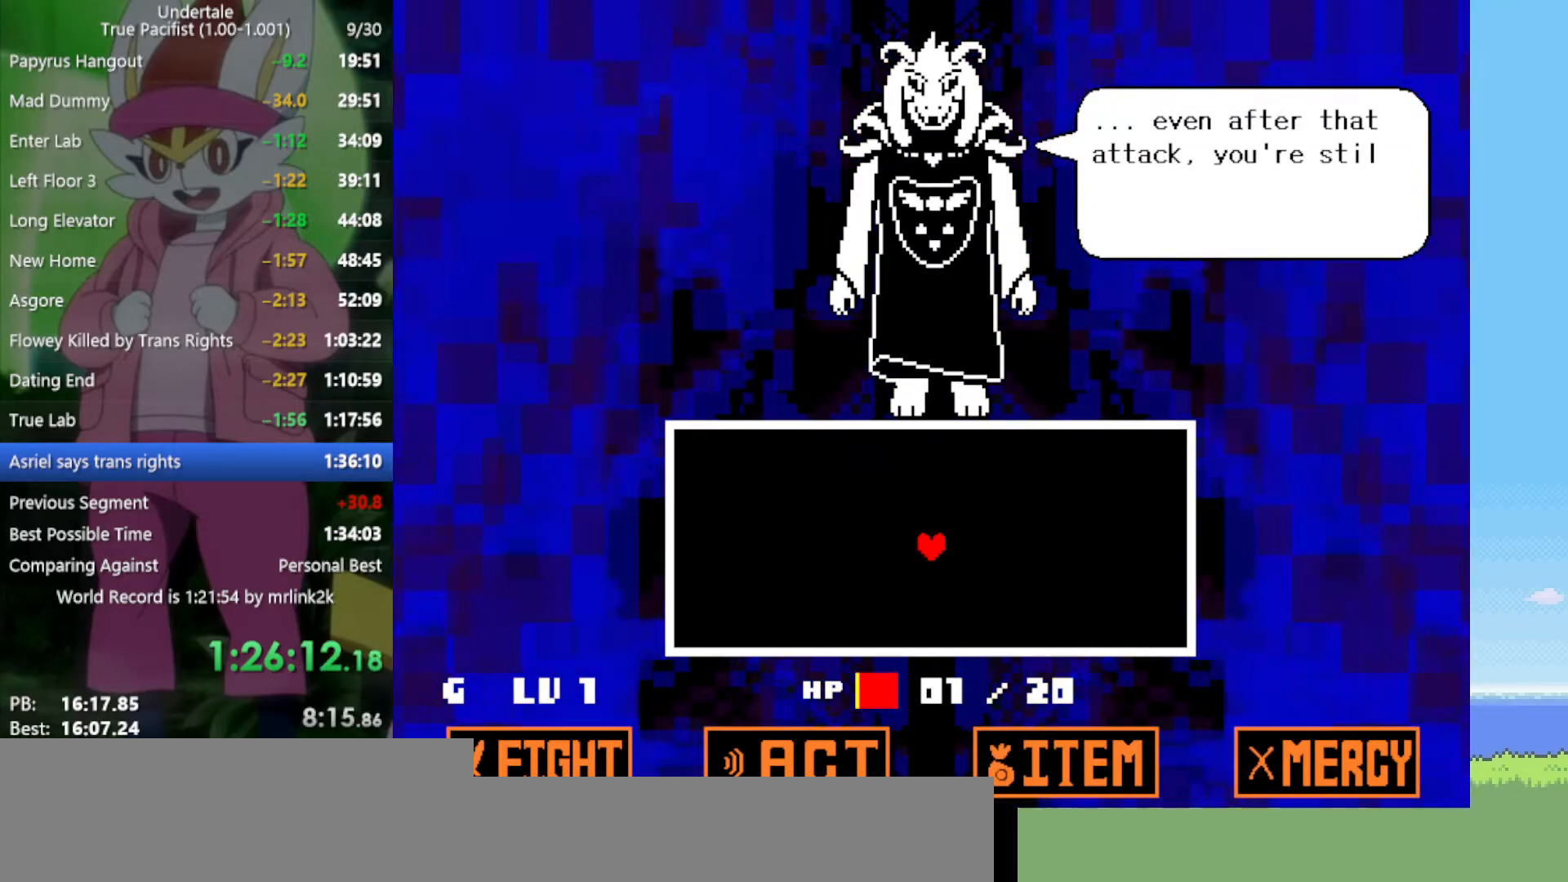
{"keys": [], "events": [[50, "return", "up"], [133, "return", "down"], [183, "return", "up"], [183, "z", "down"], [217, "z", "up"], [267, "return", "down"], [317, "return", "up"], [317, "z", "down"], [367, "z", "up"], [400, "return", "down"], [450, "return", "up"], [450, "z", "down"], [500, "z", "up"]]}
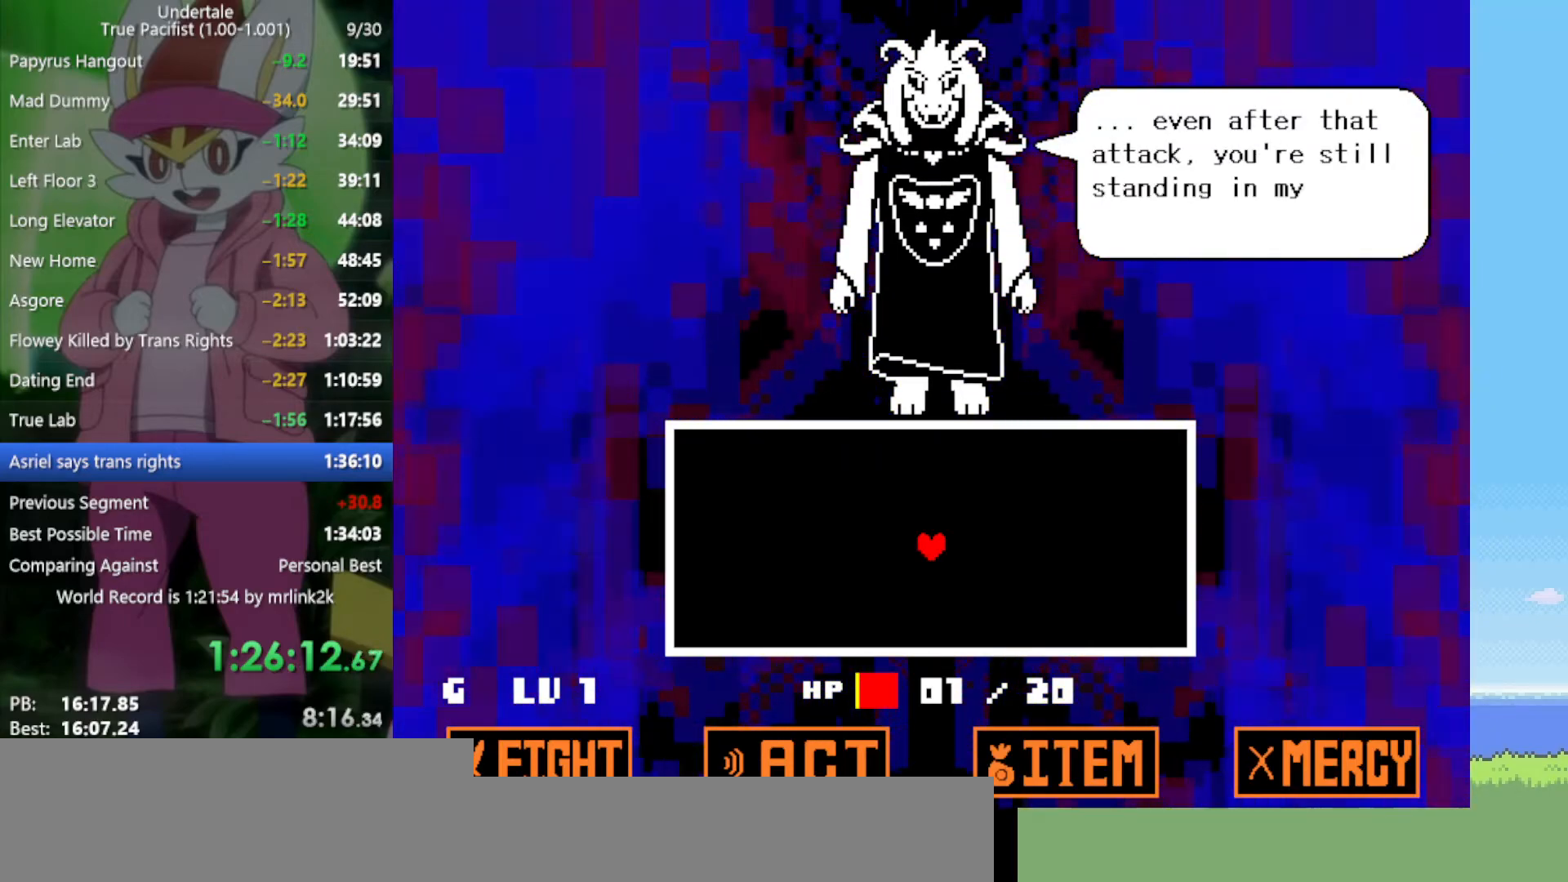
{"keys": ["return"], "events": [[50, "return", "down"], [83, "return", "up"], [83, "z", "down"], [183, "return", "down"], [183, "z", "up"], [233, "return", "up"], [267, "z", "down"], [317, "return", "down"], [317, "z", "up"], [367, "return", "up"], [417, "z", "down"], [450, "z", "up"], [500, "return", "down"]]}
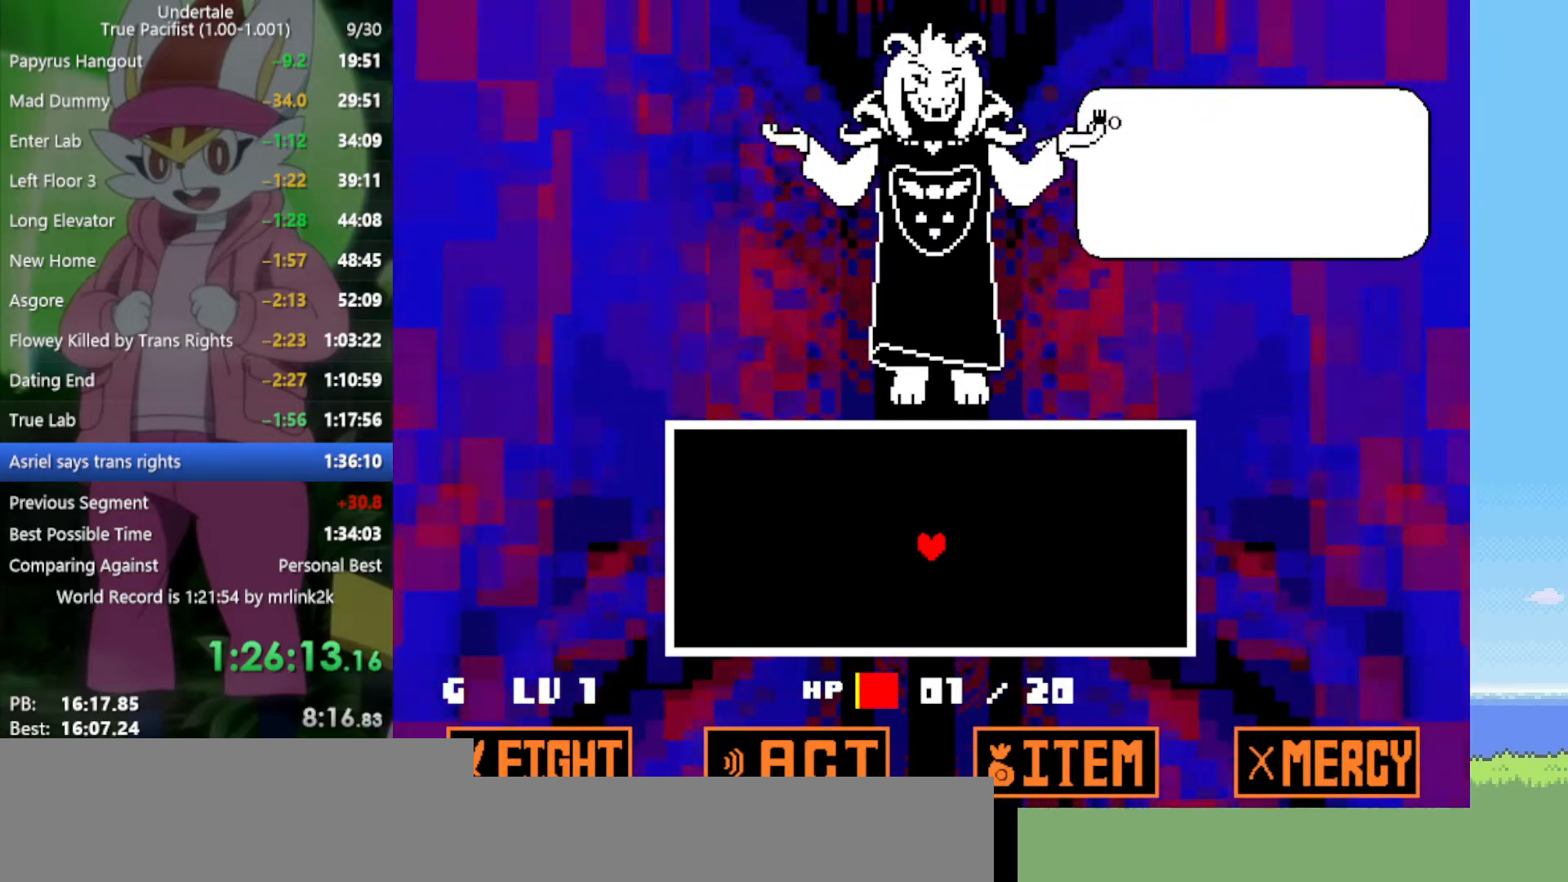
{"keys": [], "events": [[50, "return", "up"], [50, "z", "down"], [100, "z", "up"], [150, "z", "down"], [233, "z", "up"], [283, "return", "down"], [317, "return", "up"], [317, "z", "down"], [367, "z", "up"], [417, "return", "down"], [467, "return", "up"], [467, "z", "down"], [500, "z", "up"]]}
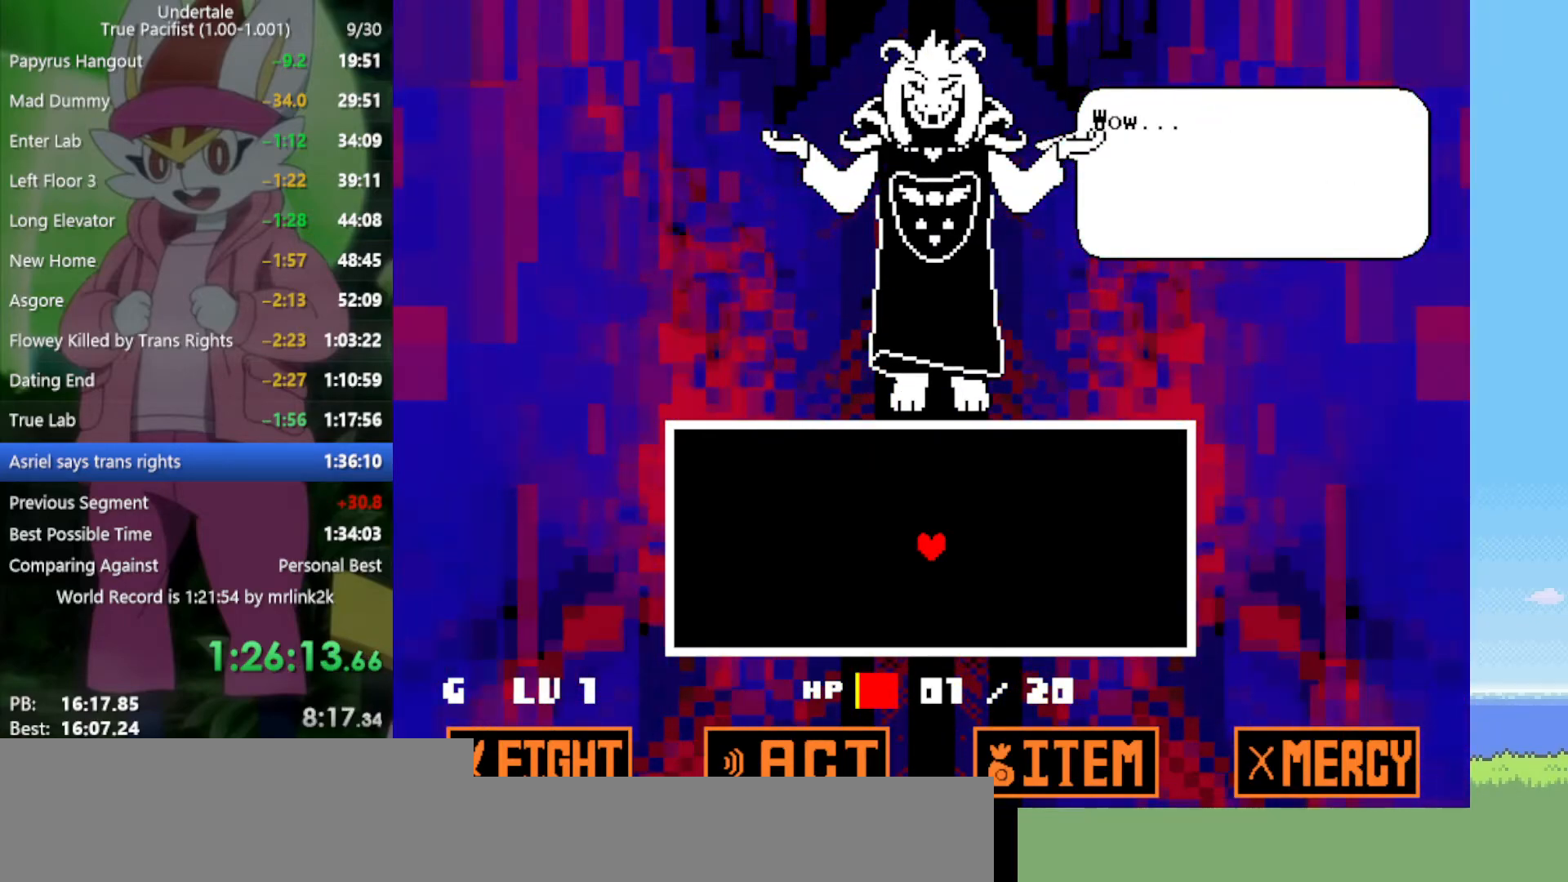
{"keys": [], "events": [[100, "return", "down"], [100, "z", "down"], [150, "return", "up"], [150, "z", "up"], [233, "return", "down"], [233, "z", "down"], [283, "return", "up"], [283, "z", "up"], [367, "z", "down"], [417, "z", "up"]]}
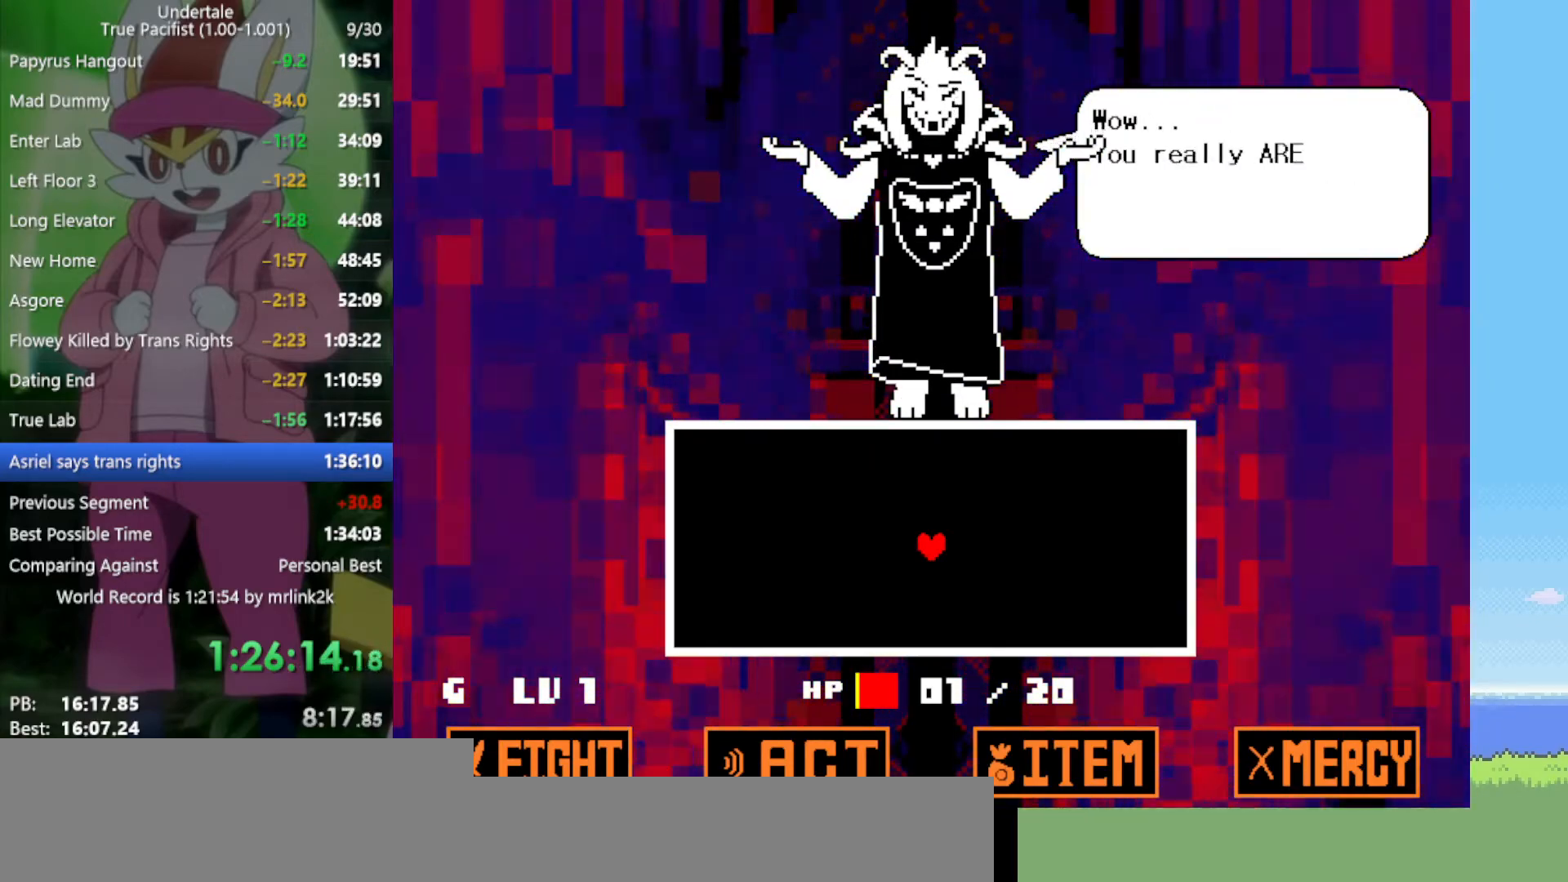
{"keys": [], "events": [[17, "z", "down"], [50, "z", "up"], [100, "z", "down"], [183, "return", "down"], [183, "z", "up"], [233, "return", "up"], [283, "z", "down"], [333, "return", "down"], [333, "z", "up"], [367, "return", "up"], [417, "z", "down"], [467, "z", "up"]]}
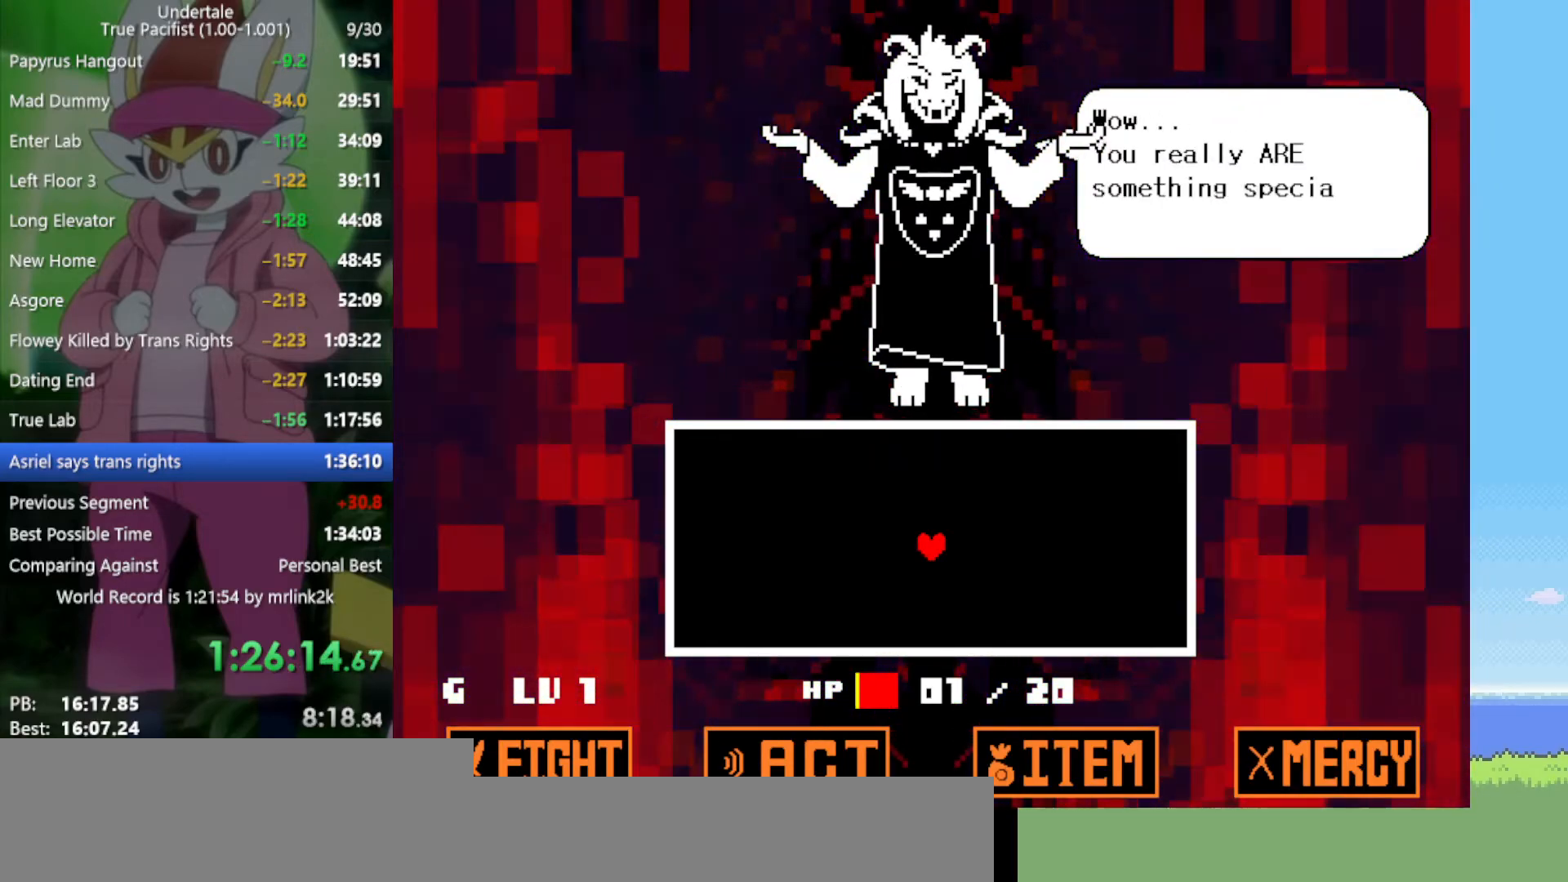
{"keys": [], "events": [[50, "z", "down"], [150, "return", "down"], [150, "z", "up"], [200, "return", "up"], [250, "z", "down"], [283, "return", "down"], [283, "z", "up"], [333, "return", "up"], [383, "z", "down"], [433, "return", "down"], [433, "z", "up"], [467, "return", "up"]]}
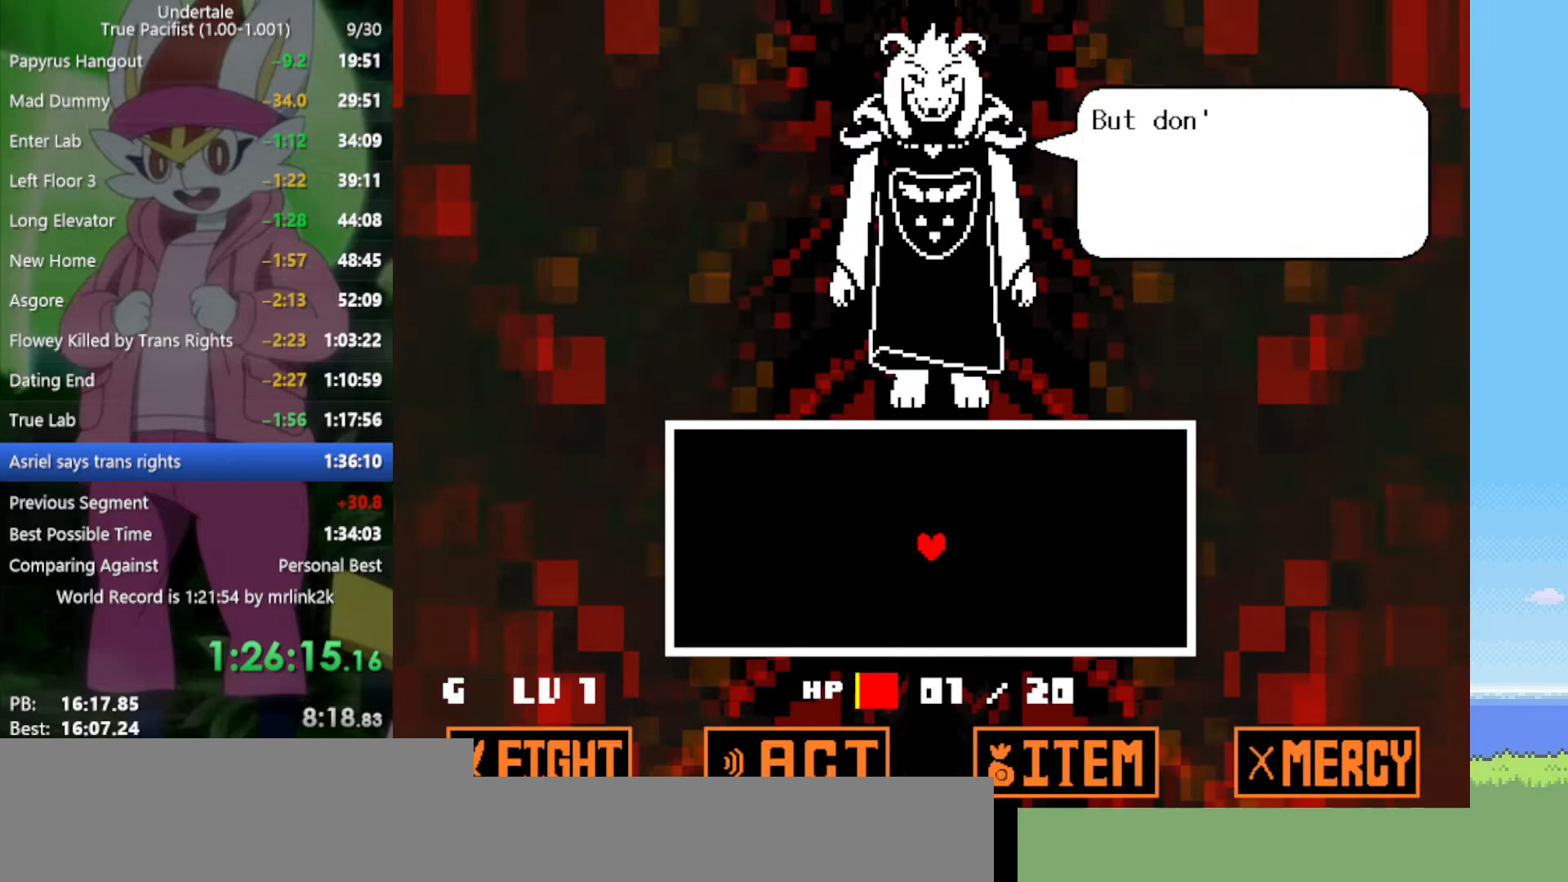
{"keys": ["z"], "events": [[67, "z", "down"], [100, "return", "down"], [100, "z", "up"], [150, "return", "up"], [200, "z", "down"], [250, "return", "down"], [250, "z", "up"], [283, "return", "up"], [333, "z", "down"], [383, "return", "down"], [383, "z", "up"], [433, "return", "up"], [467, "z", "down"]]}
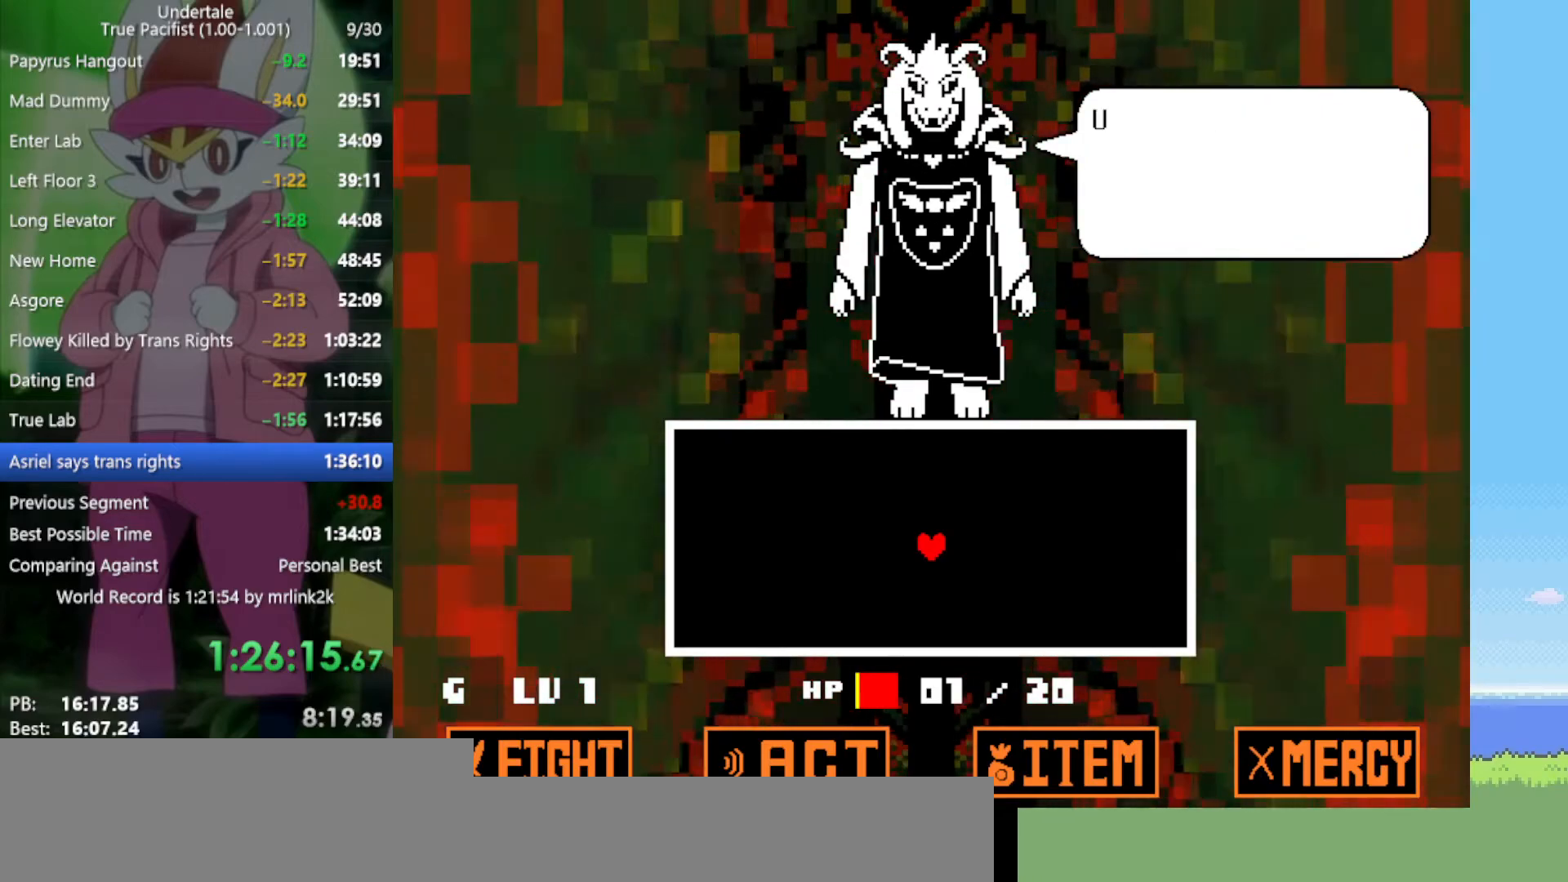
{"keys": [], "events": [[17, "z", "up"], [67, "return", "down"], [117, "return", "up"], [117, "z", "down"], [167, "z", "up"], [200, "return", "down"], [250, "return", "up"], [250, "z", "down"], [300, "z", "up"], [350, "return", "down"], [383, "return", "up"], [383, "z", "down"], [433, "z", "up"]]}
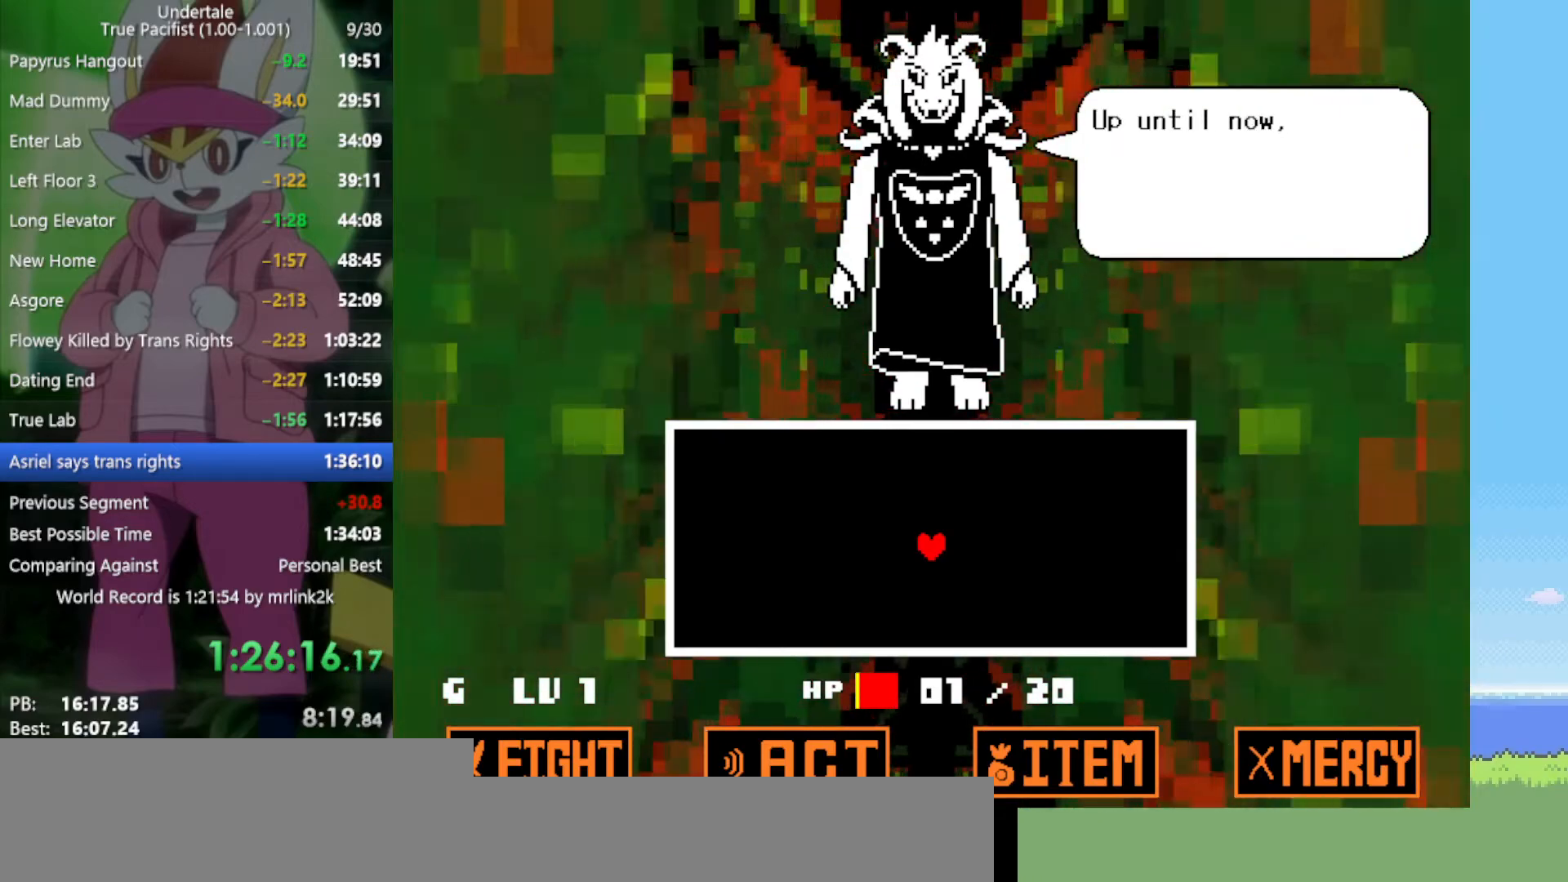
{"keys": ["return"], "events": [[33, "return", "down"], [33, "z", "down"], [67, "return", "up"], [67, "z", "up"], [167, "return", "down"], [167, "z", "down"], [217, "return", "up"], [217, "z", "up"], [300, "return", "down"], [300, "z", "down"], [350, "z", "up"], [383, "return", "up"], [433, "z", "down"], [483, "return", "down"], [483, "z", "up"]]}
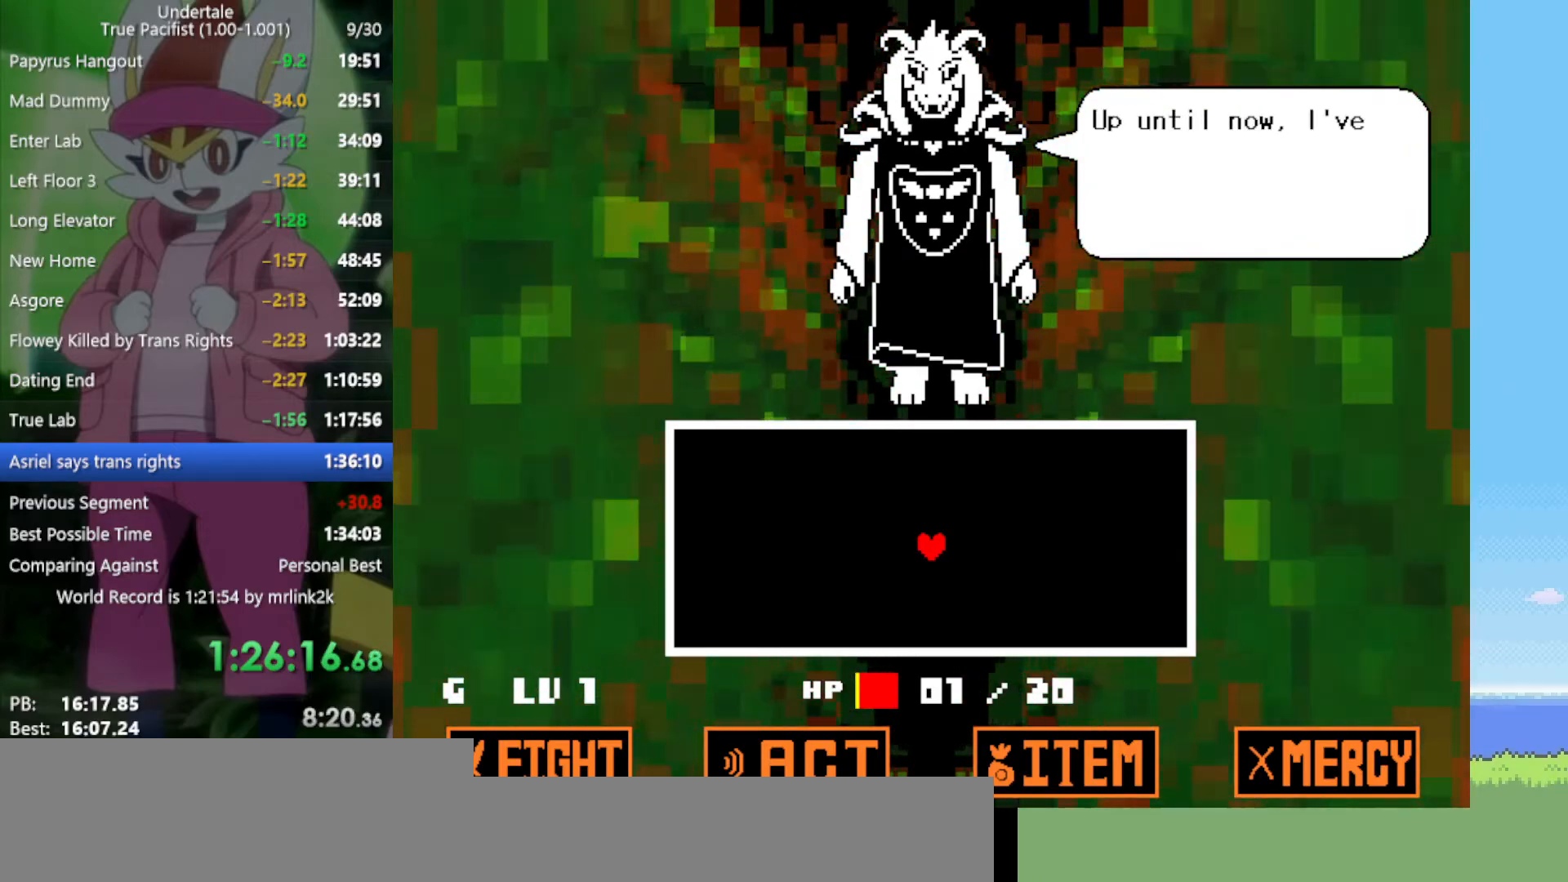
{"keys": [], "events": [[33, "return", "up"], [67, "z", "down"], [117, "return", "down"], [117, "z", "up"], [167, "return", "up"], [217, "z", "down"], [300, "return", "down"], [300, "z", "up"], [350, "return", "up"], [400, "z", "down"], [433, "return", "down"], [433, "z", "up"], [483, "return", "up"]]}
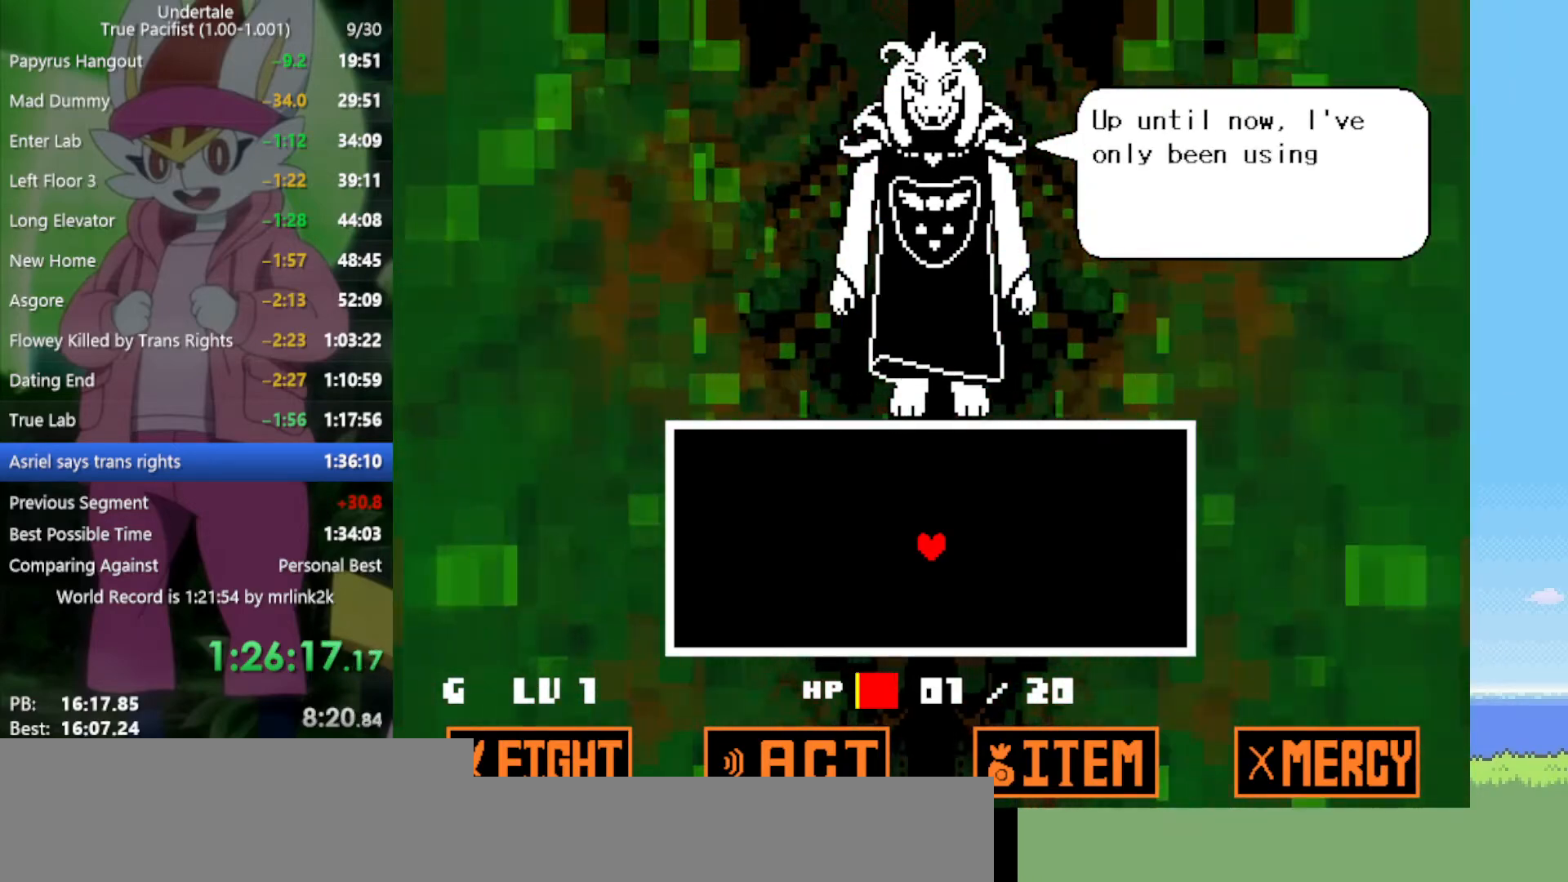
{"keys": [], "events": [[33, "z", "down"], [67, "return", "down"], [67, "z", "up"], [167, "return", "up"], [167, "z", "down"], [217, "z", "up"], [250, "return", "down"], [300, "return", "up"], [300, "z", "down"], [350, "z", "up"], [400, "return", "down"], [433, "return", "up"], [433, "z", "down"], [483, "z", "up"]]}
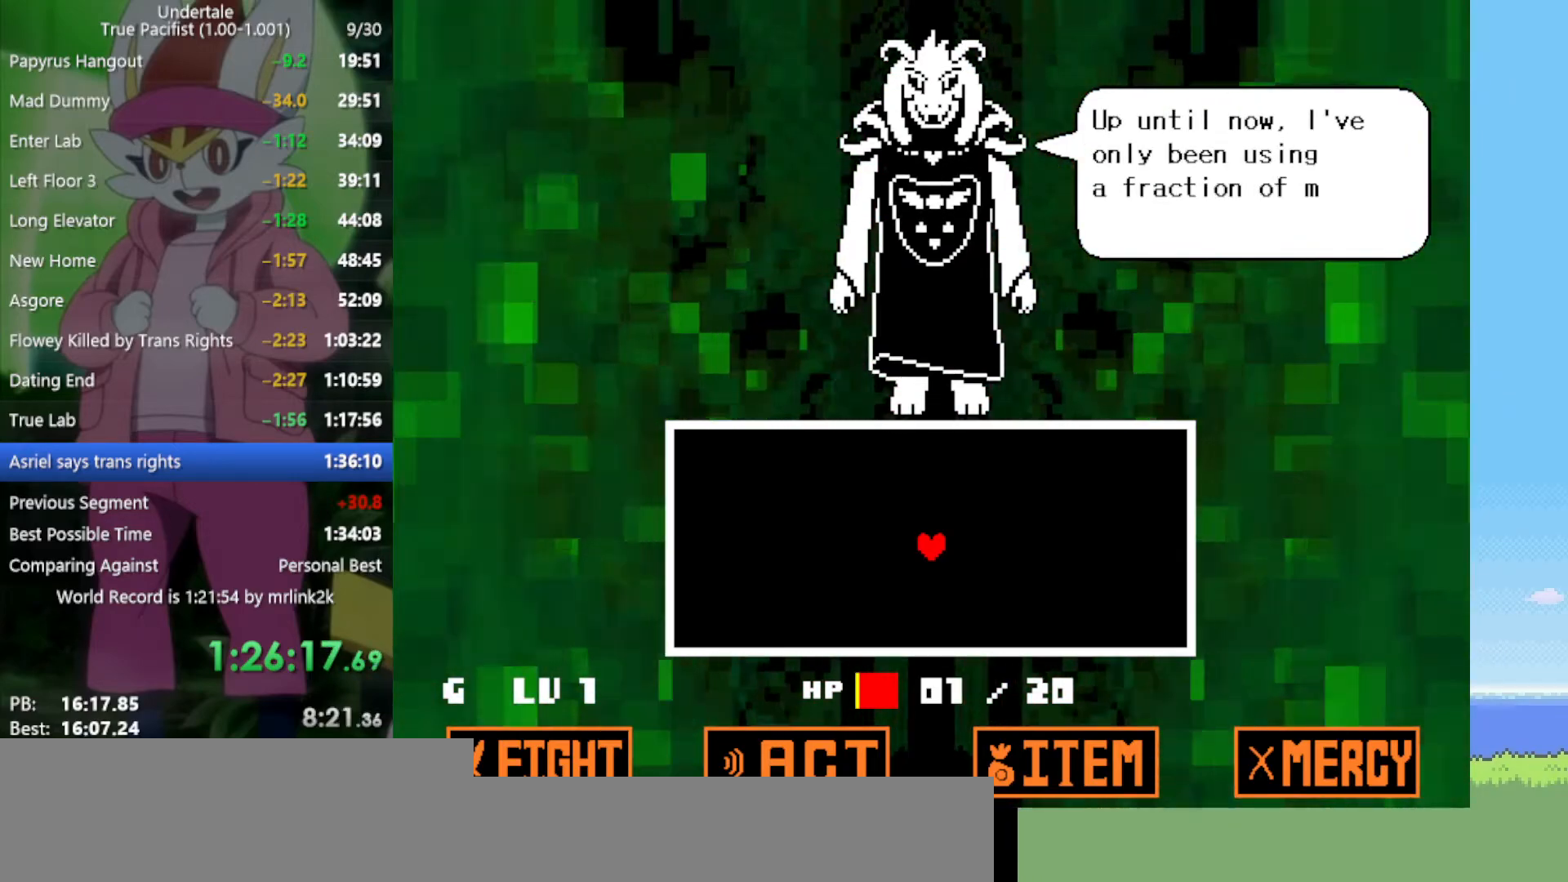
{"keys": ["return", "z"], "events": [[33, "return", "down"], [83, "z", "down"], [117, "return", "up"], [117, "z", "up"], [217, "return", "down"], [217, "z", "down"], [267, "return", "up"], [267, "z", "up"], [350, "return", "down"], [350, "z", "down"], [400, "return", "up"], [400, "z", "up"], [483, "return", "down"], [483, "z", "down"]]}
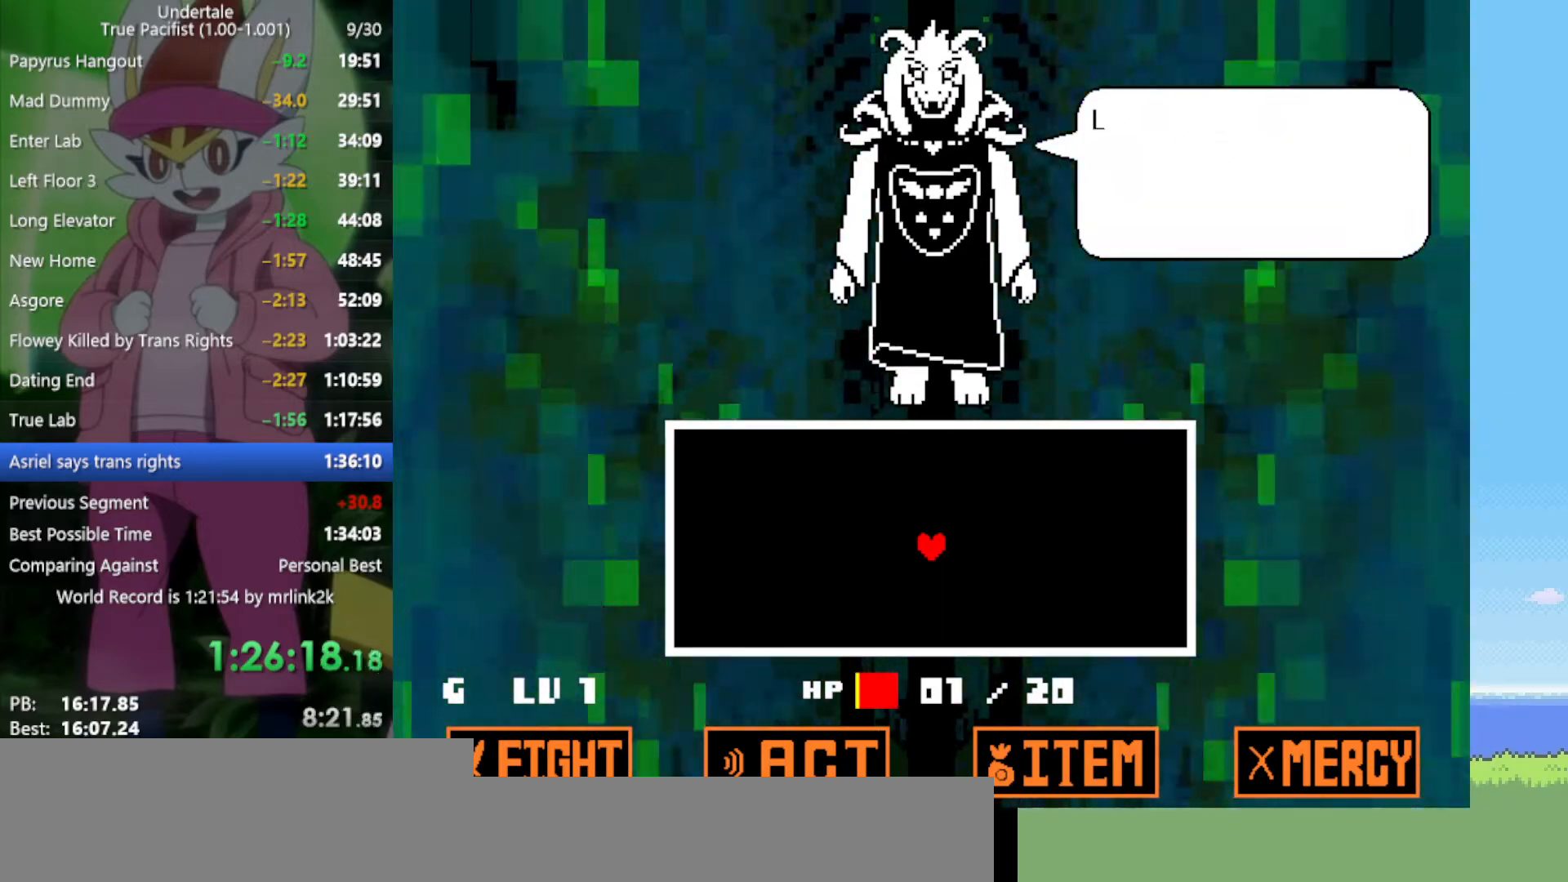
{"keys": [], "events": [[33, "return", "up"], [83, "z", "up"], [167, "return", "down"], [167, "z", "down"], [217, "return", "up"], [217, "z", "up"], [317, "return", "down"], [317, "z", "down"], [350, "return", "up"], [350, "z", "up"], [450, "return", "down"], [450, "z", "down"], [500, "return", "up"], [500, "z", "up"]]}
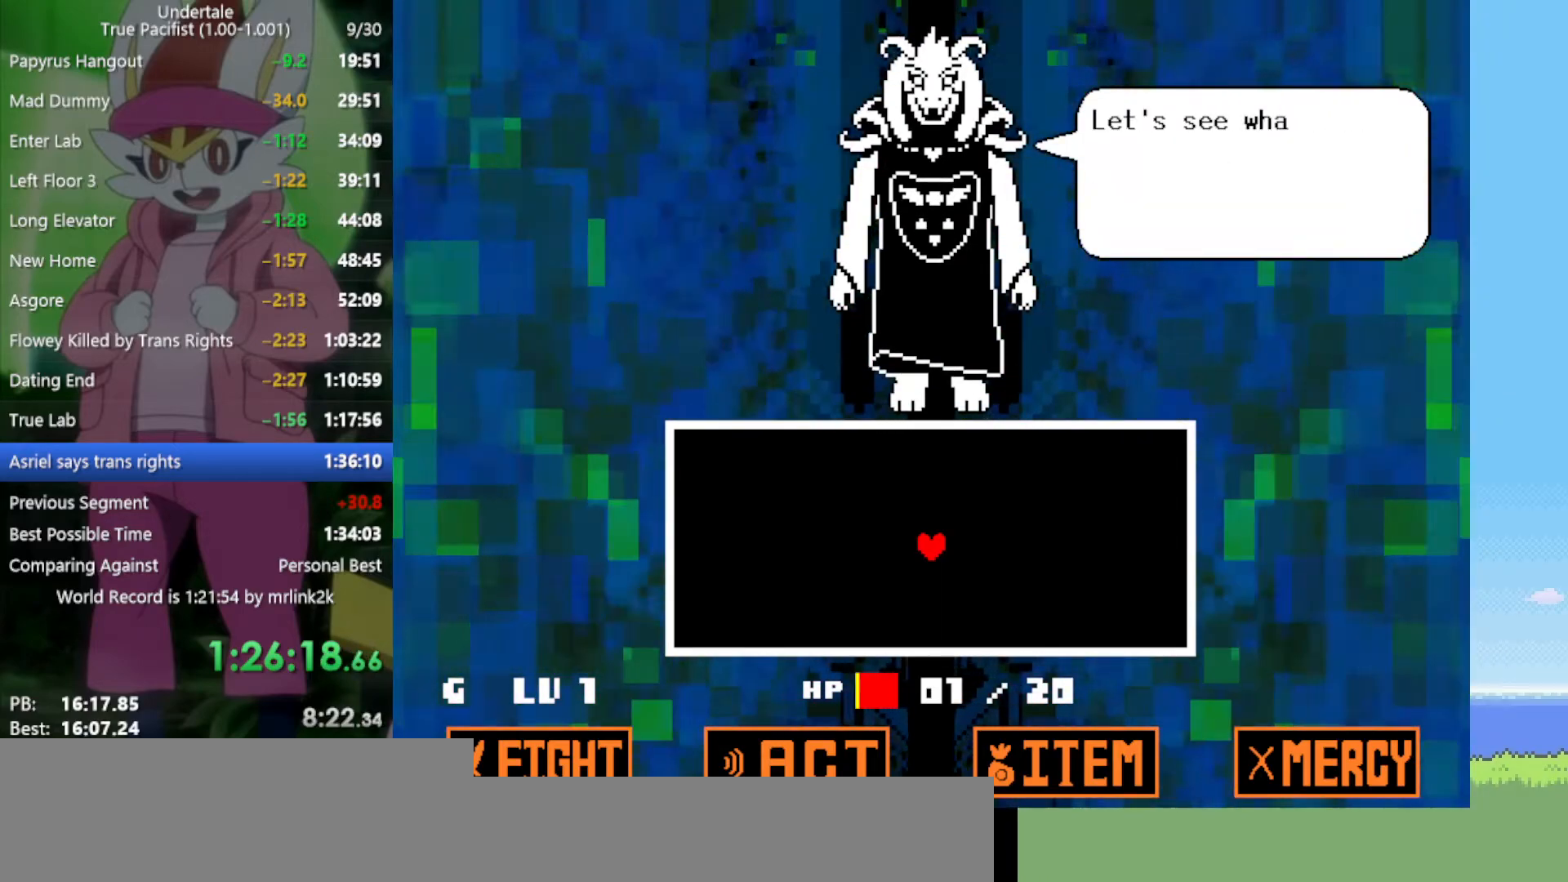
{"keys": [], "events": [[83, "z", "down"], [133, "return", "down"], [133, "z", "up"], [183, "return", "up"], [217, "z", "down"], [267, "return", "down"], [267, "z", "up"], [317, "return", "up"], [367, "z", "down"], [400, "return", "down"], [450, "return", "up"], [450, "z", "up"]]}
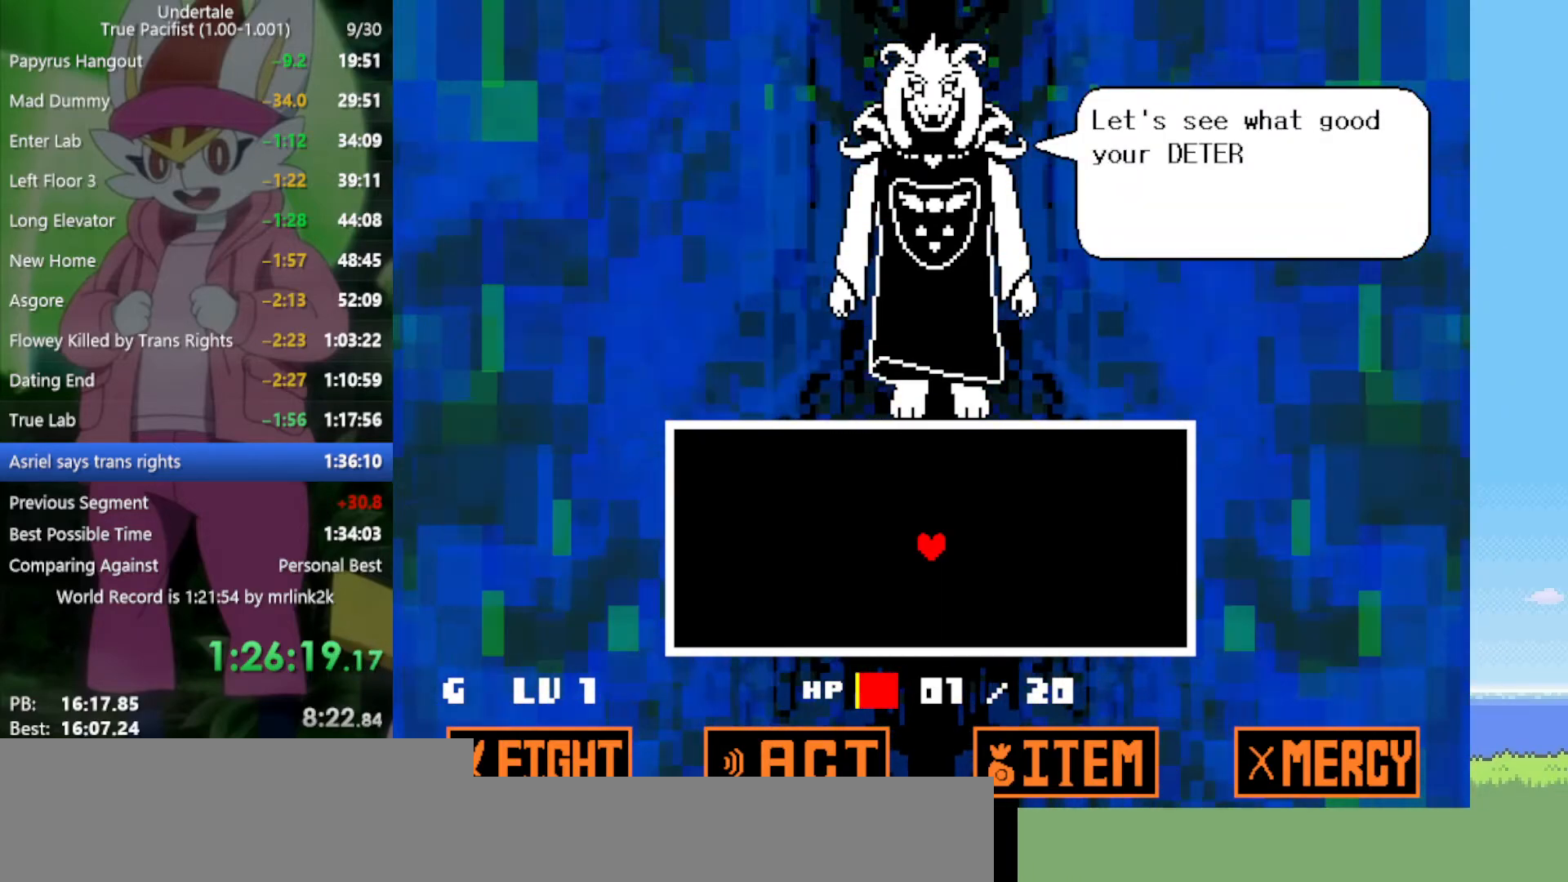
{"keys": [], "events": [[50, "z", "down"], [83, "return", "down"], [83, "z", "up"], [133, "return", "up"], [183, "z", "down"], [233, "return", "down"], [233, "z", "up"], [267, "return", "up"], [317, "z", "down"], [367, "z", "up"], [417, "return", "down"], [450, "return", "up"], [450, "z", "down"], [500, "z", "up"]]}
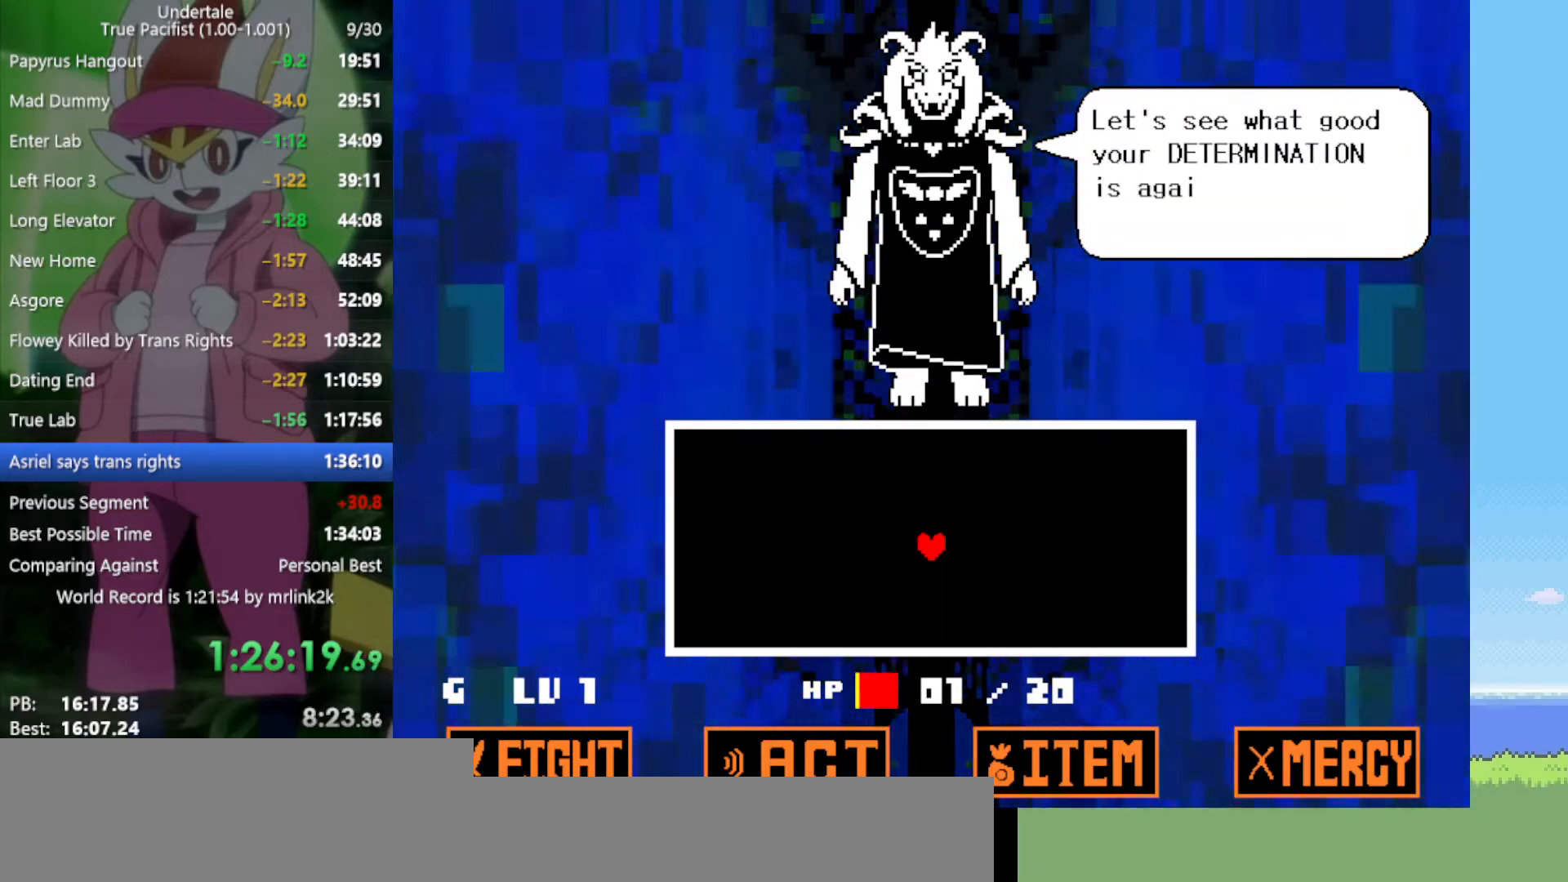
{"keys": ["return"], "events": [[50, "return", "down"], [100, "return", "up"], [100, "z", "down"], [183, "return", "down"], [183, "z", "up"], [283, "return", "up"], [283, "z", "down"], [317, "z", "up"], [367, "return", "down"], [417, "return", "up"], [417, "z", "down"], [467, "z", "up"], [500, "return", "down"]]}
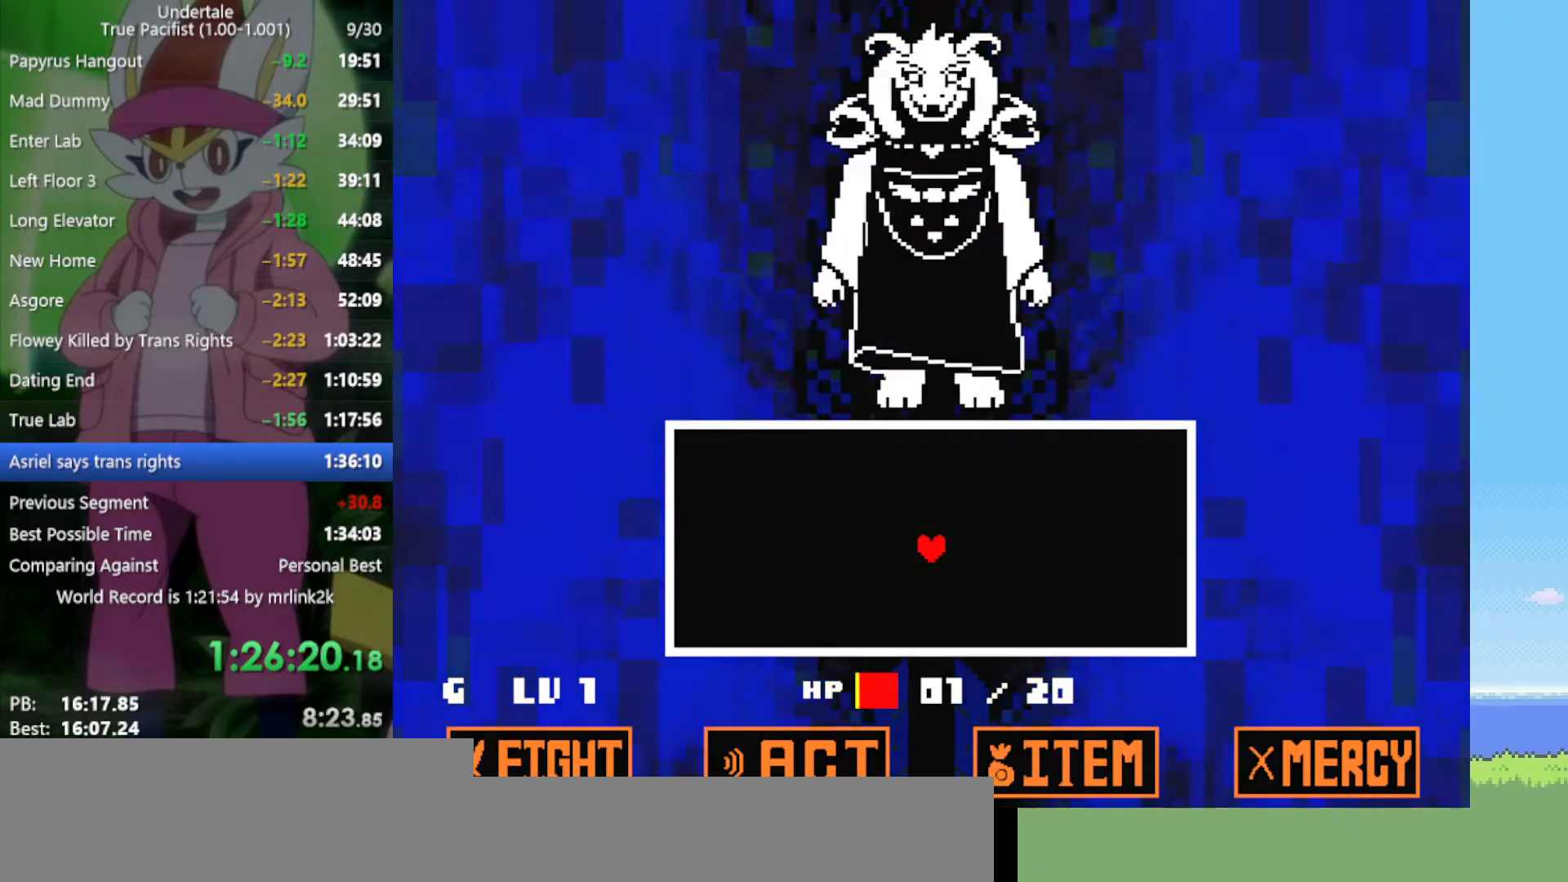
{"keys": [], "events": [[50, "return", "up"], [50, "z", "down"], [100, "z", "up"], [150, "return", "down"], [183, "return", "up"], [183, "z", "down"], [233, "z", "up"]]}